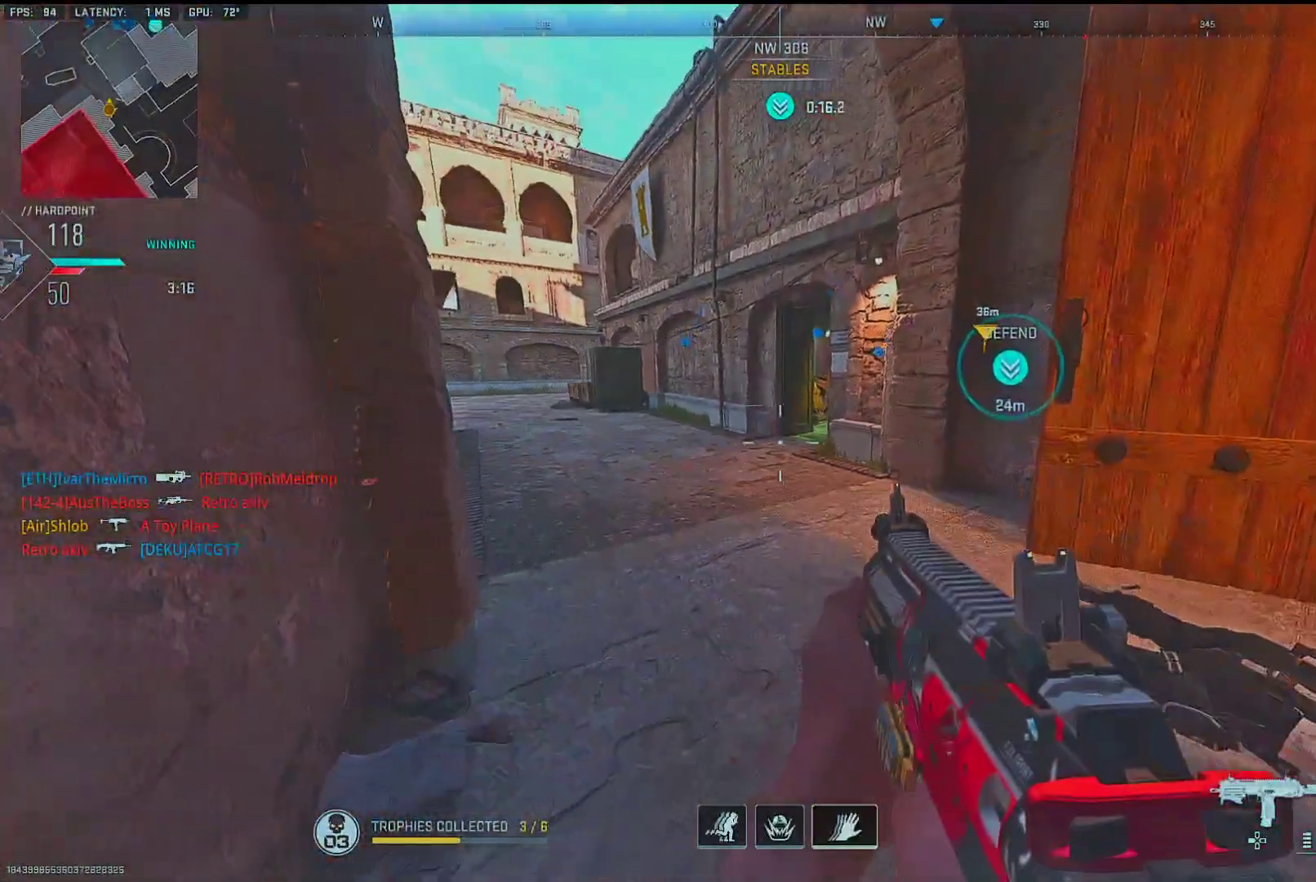
Gameplay with a controller (PlayStation layout); each line is a JSON object with the inputs held at the frame after it. "events" lists button and stick changes between this image and that frame as [ms after this image, input, new state], when the widget could be followed in between. Not read: TOUCHPAD.
{"buttons": [], "left_stick": "center", "right_stick": "center", "events": [[50, "left_stick", "center"]]}
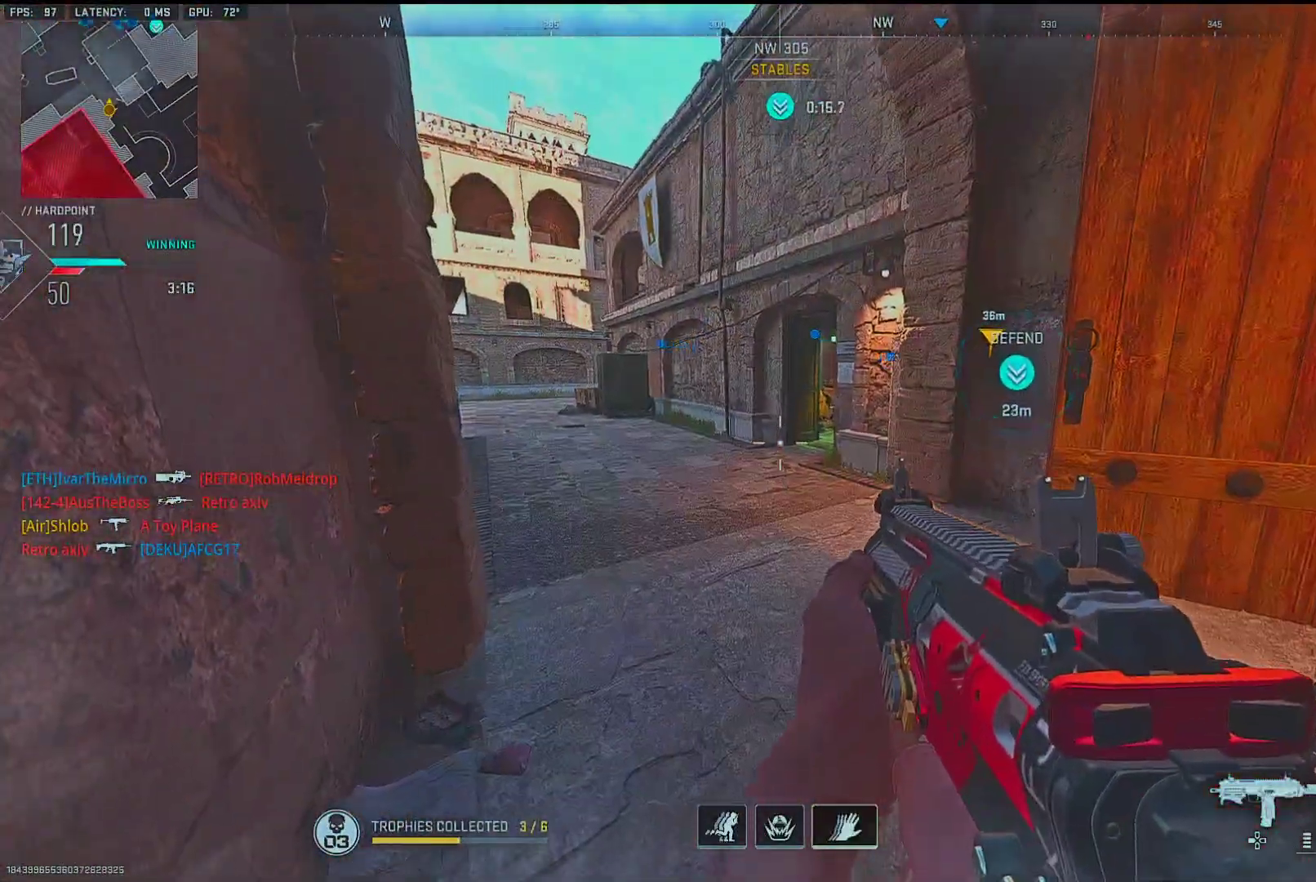
{"buttons": [], "left_stick": "center", "right_stick": "center", "events": [[33, "right_stick", "right"], [67, "left_stick", "down-right"], [133, "right_stick", "center"], [267, "left_stick", "center"]]}
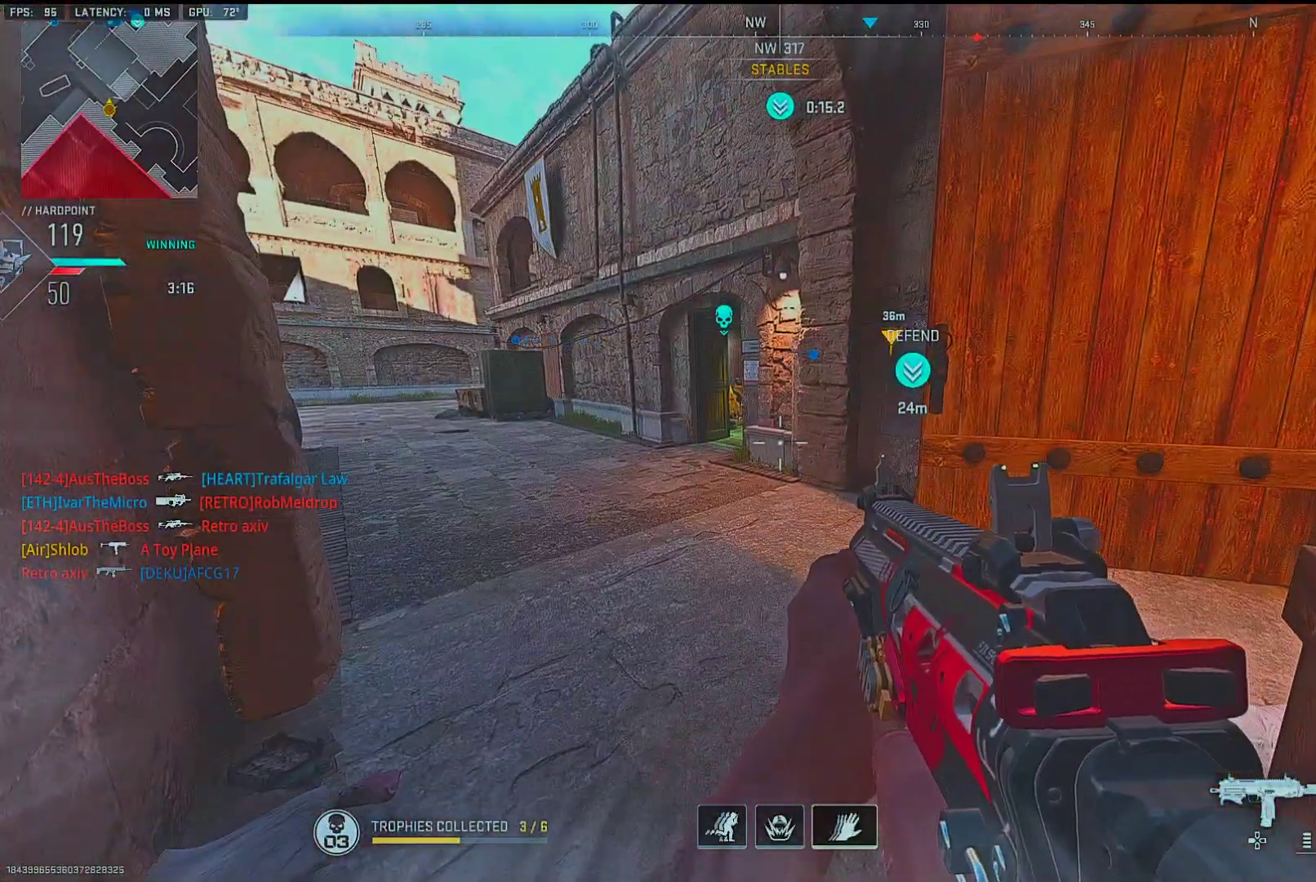
{"buttons": [], "left_stick": "center", "right_stick": "center", "events": []}
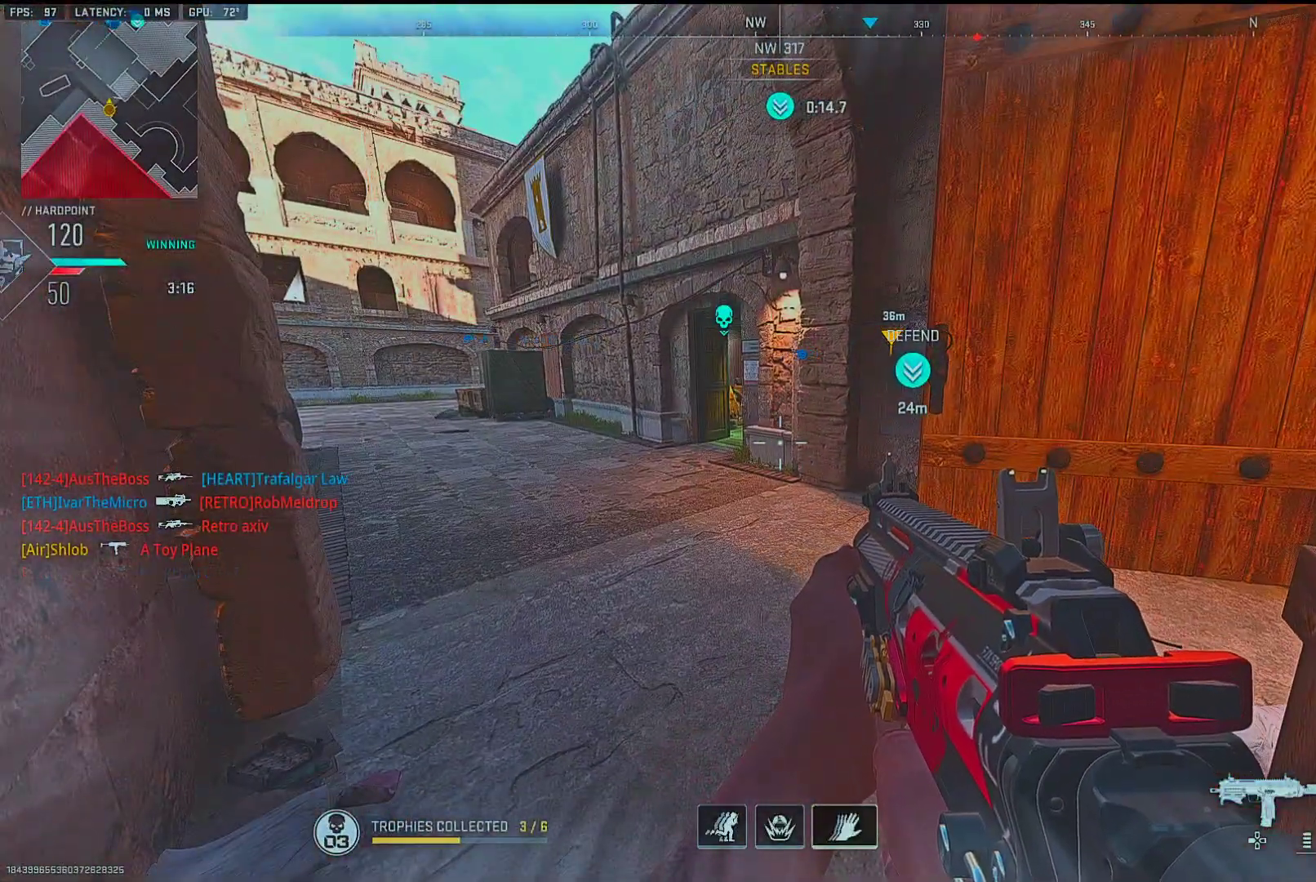
{"buttons": [], "left_stick": "left", "right_stick": "right", "events": [[150, "right_stick", "right"], [217, "left_stick", "left"]]}
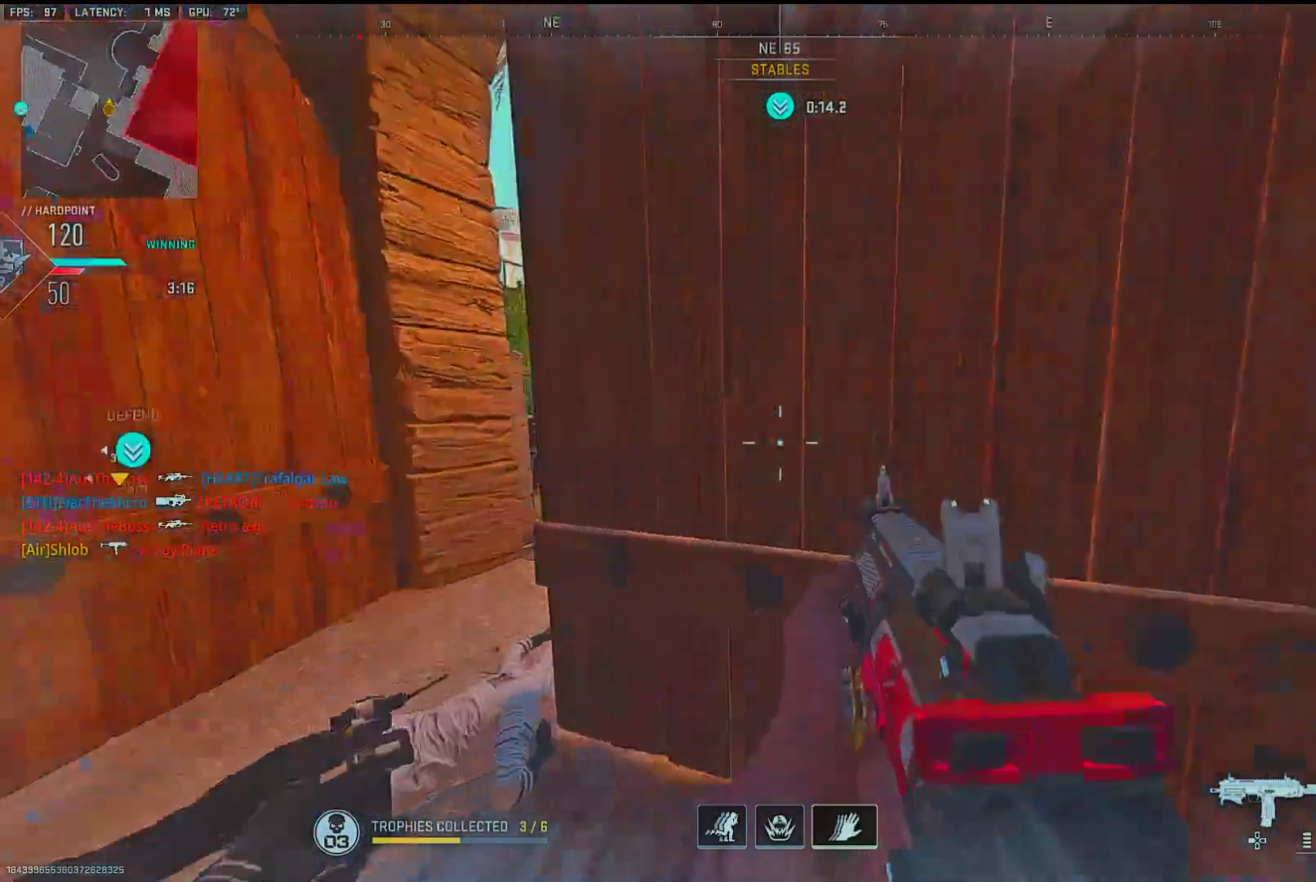
{"buttons": [], "left_stick": "right", "right_stick": "left", "events": [[17, "left_stick", "down-left"], [33, "right_stick", "center"], [150, "left_stick", "right"], [383, "right_stick", "left"]]}
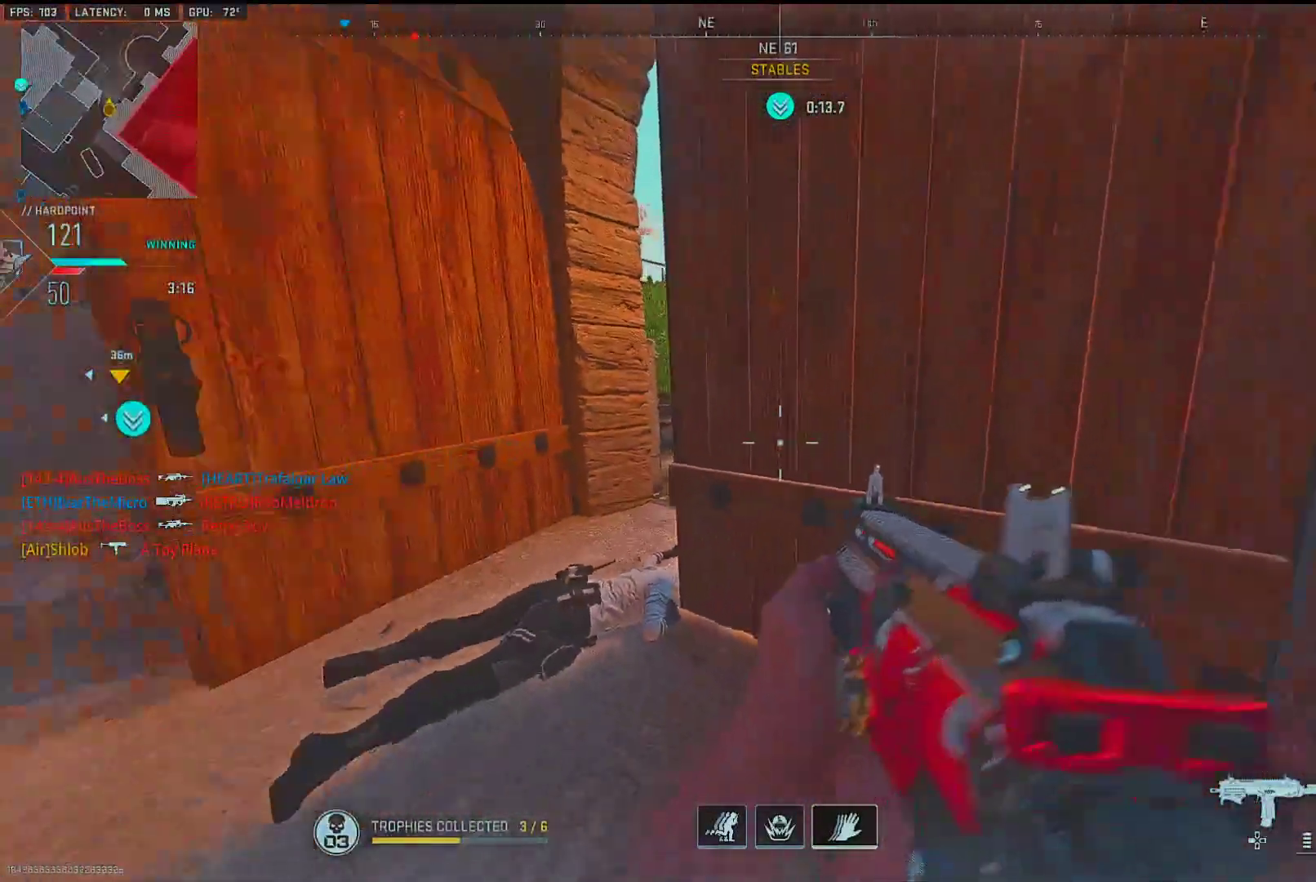
{"buttons": ["TRIANGLE"], "left_stick": "center", "right_stick": "center", "events": [[167, "right_stick", "center"], [233, "right_stick", "left"], [300, "left_stick", "down-left"], [400, "left_stick", "center"], [433, "right_stick", "center"], [483, "TRIANGLE", "down"]]}
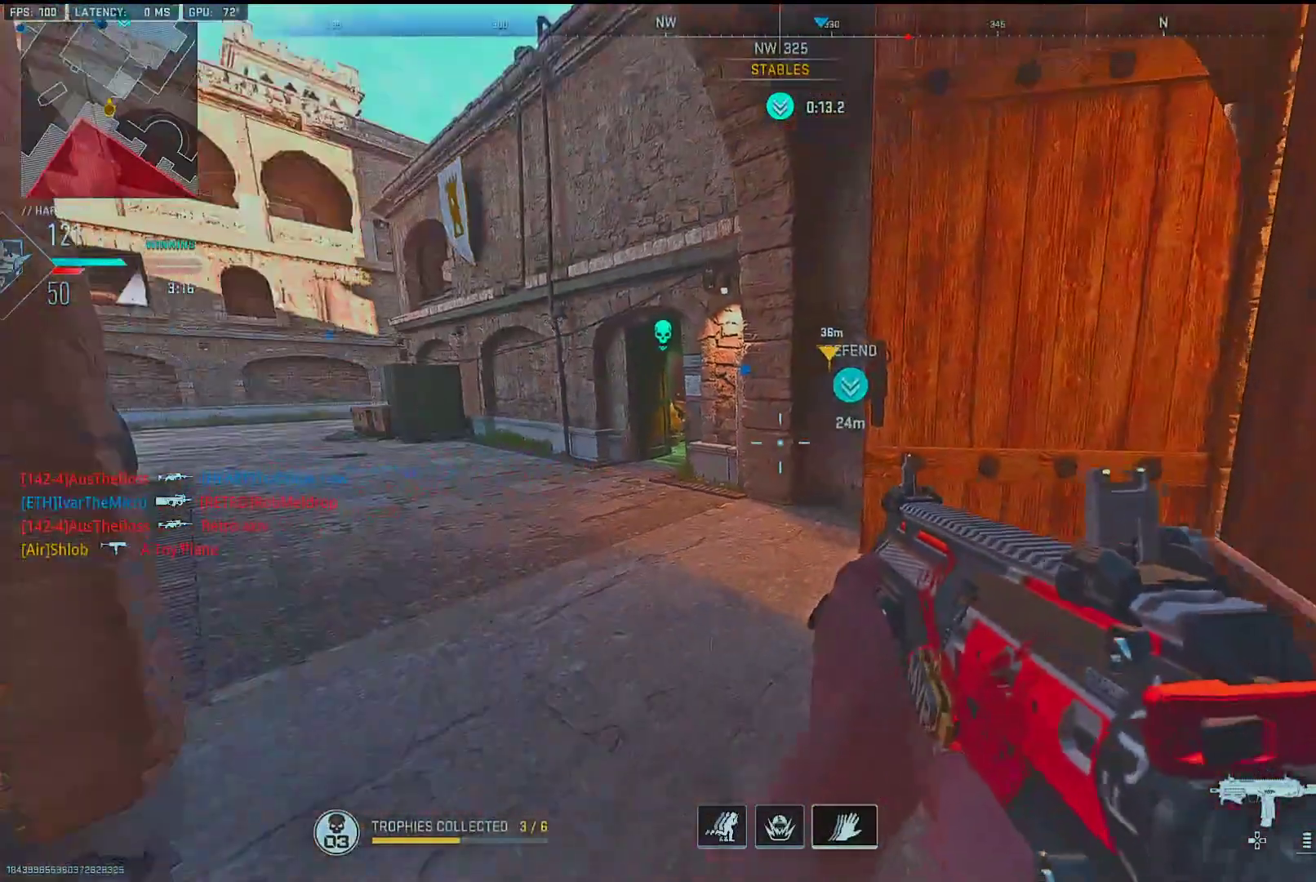
{"buttons": [], "left_stick": "down", "right_stick": "center", "events": [[67, "TRIANGLE", "up"], [133, "right_stick", "left"], [233, "right_stick", "center"], [300, "TRIANGLE", "down"], [367, "TRIANGLE", "up"], [400, "left_stick", "down"]]}
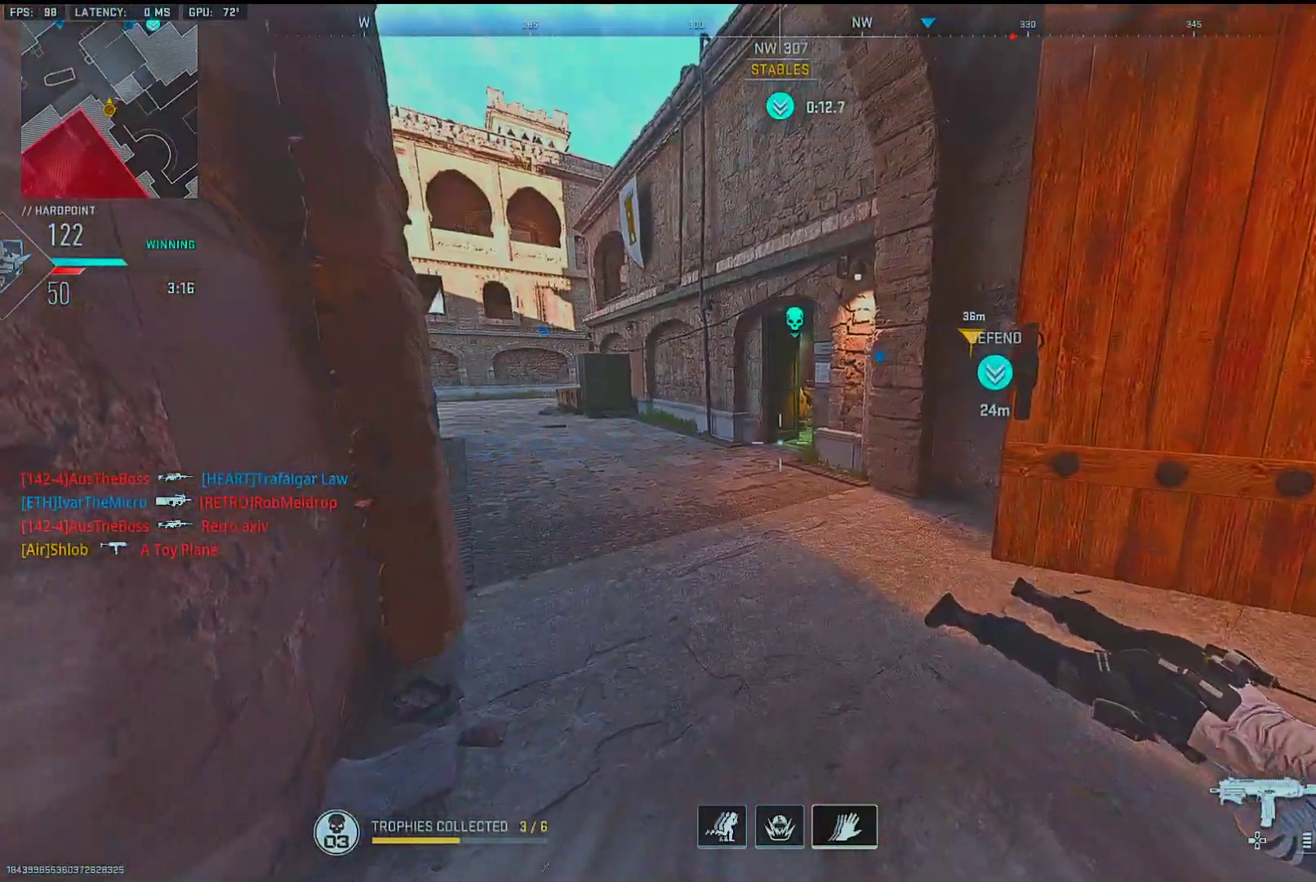
{"buttons": [], "left_stick": "center", "right_stick": "center", "events": [[83, "left_stick", "center"]]}
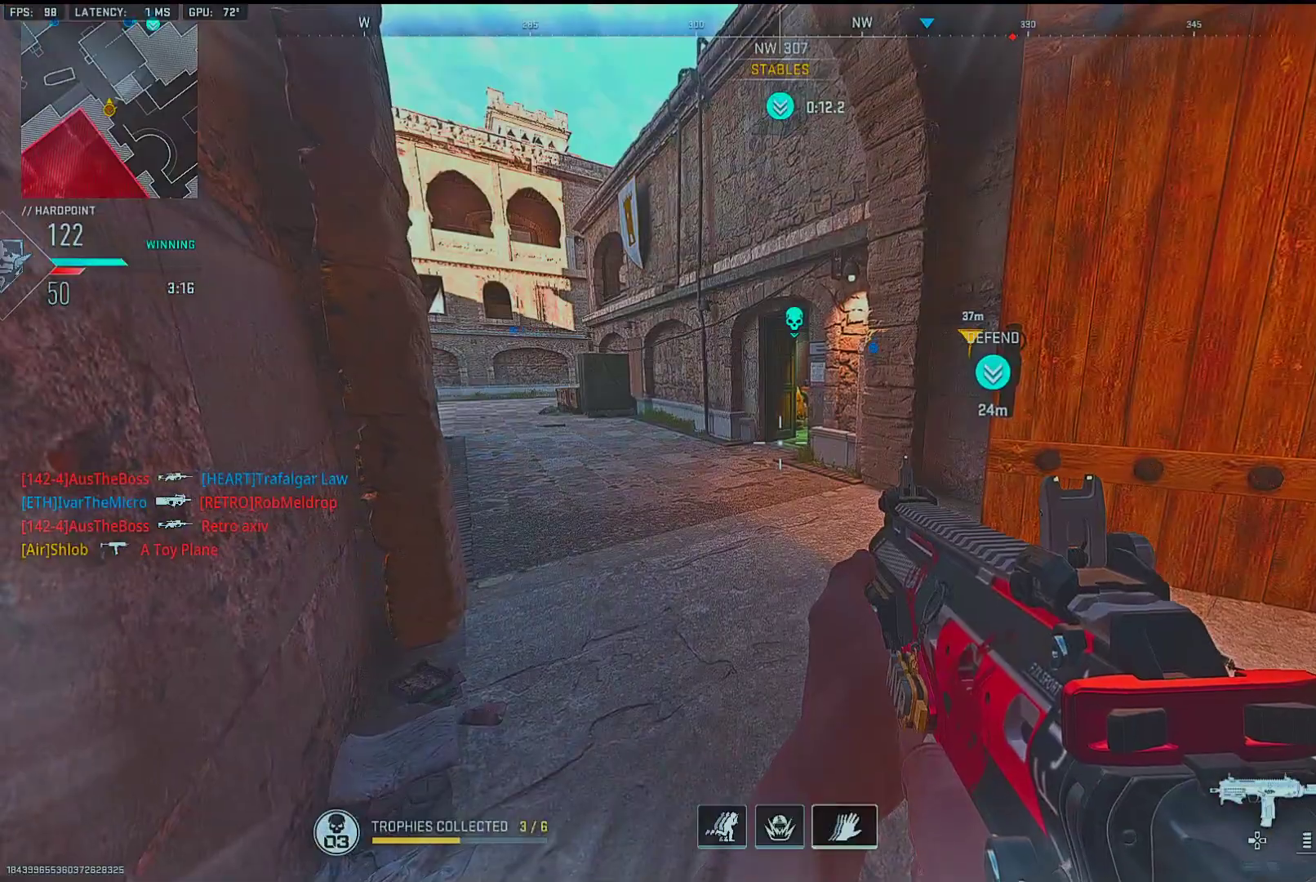
{"buttons": [], "left_stick": "center", "right_stick": "center", "events": []}
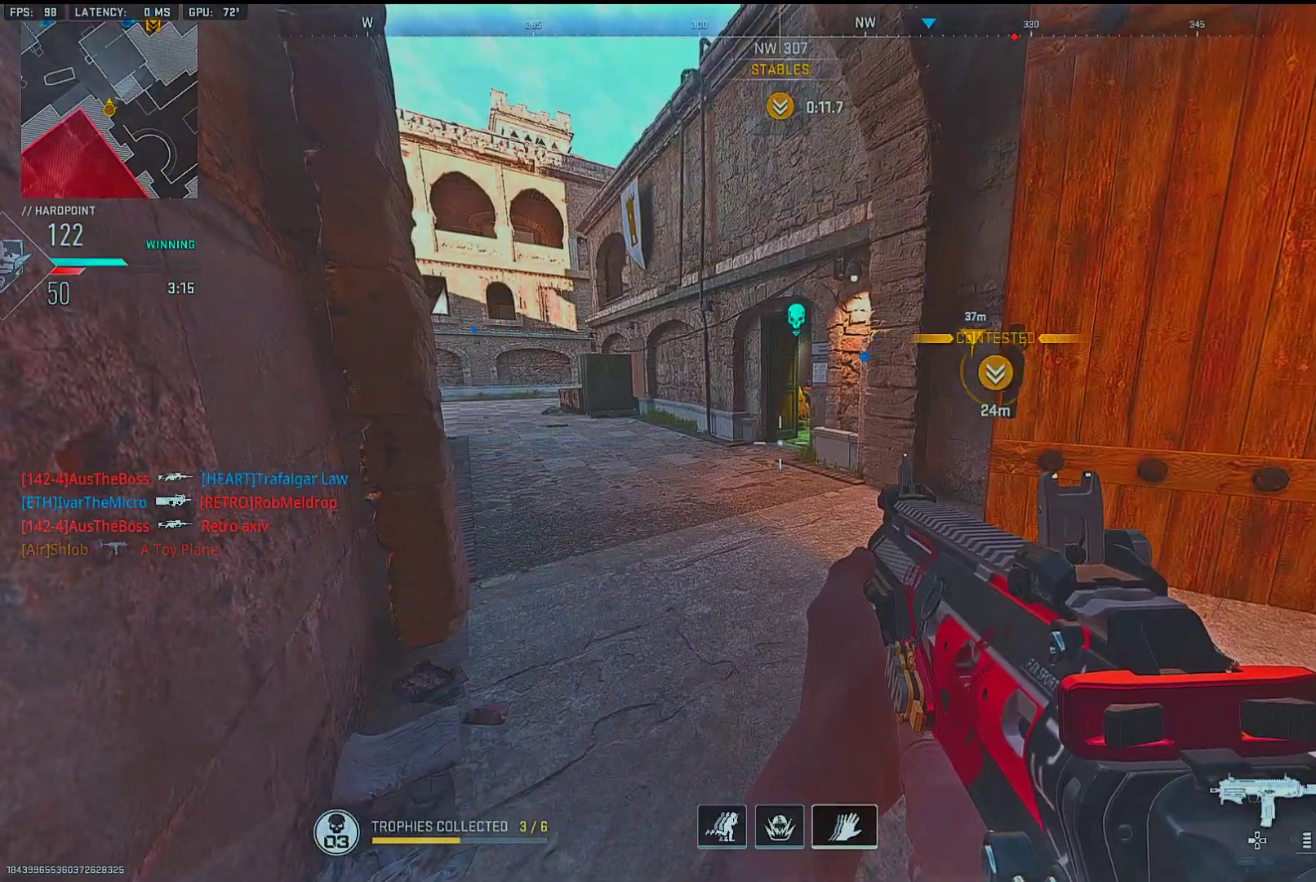
{"buttons": [], "left_stick": "center", "right_stick": "center", "events": []}
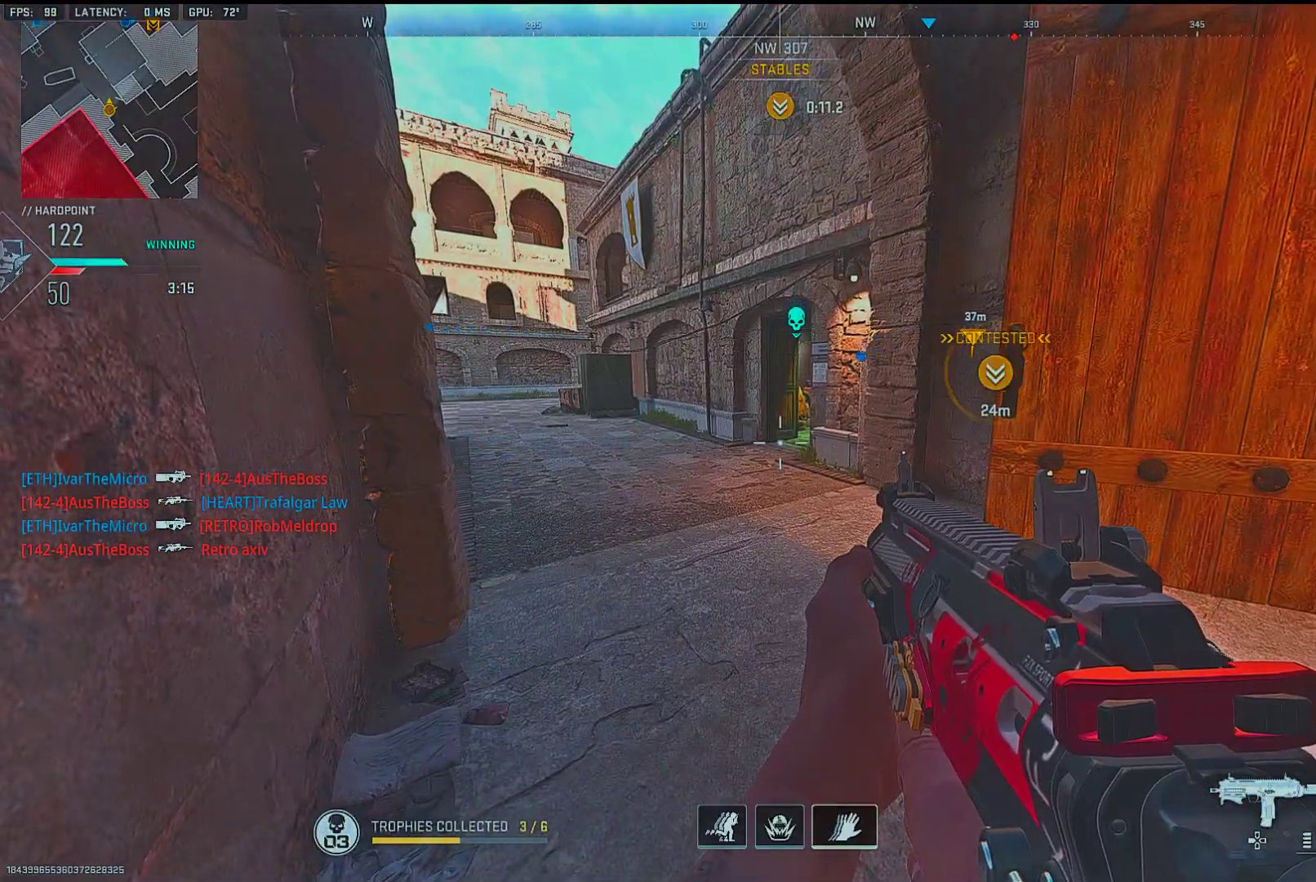
{"buttons": [], "left_stick": "up-left", "right_stick": "right", "events": [[250, "left_stick", "up-left"], [500, "right_stick", "right"]]}
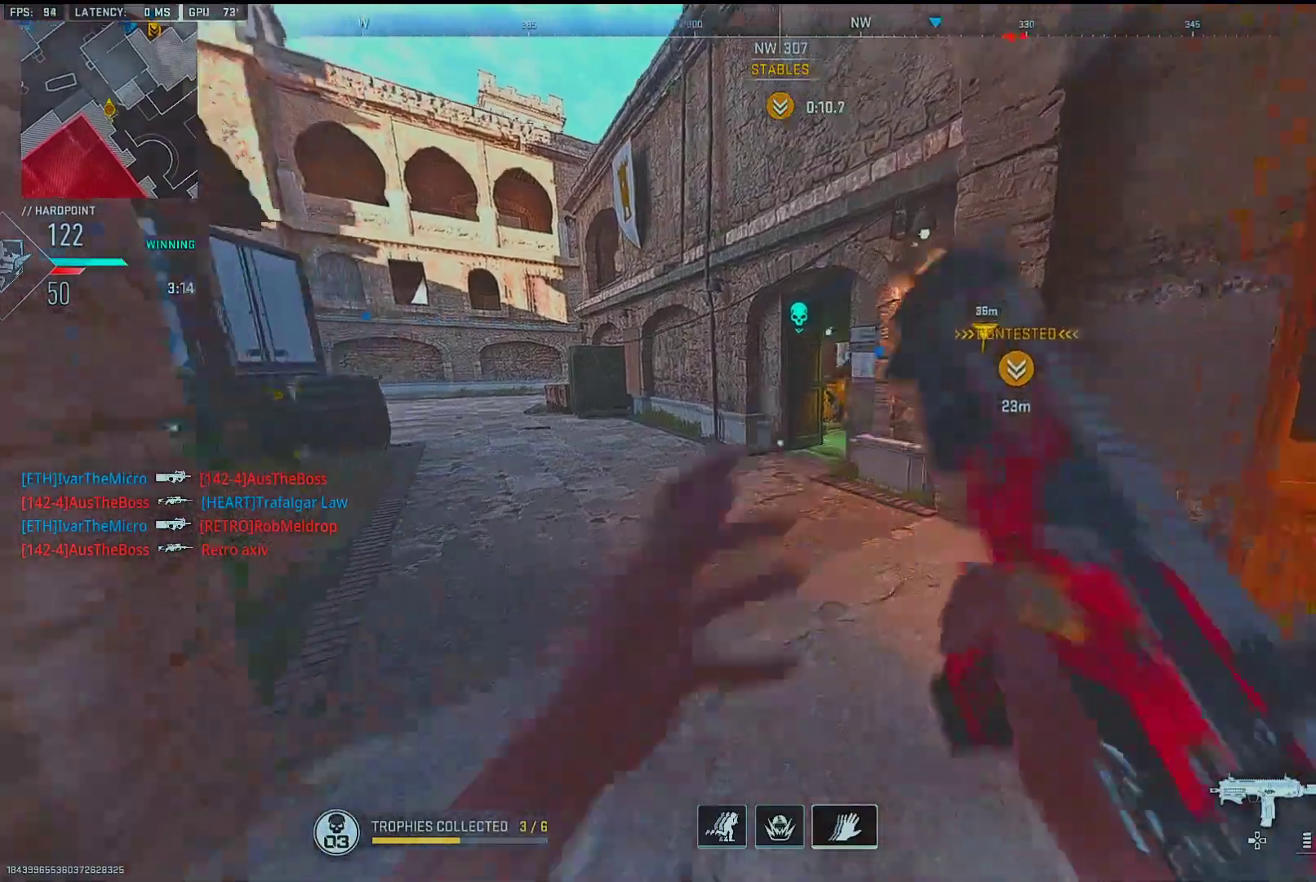
{"buttons": [], "left_stick": "up", "right_stick": "center", "events": [[67, "right_stick", "center"], [317, "right_stick", "right"], [350, "left_stick", "up"], [383, "right_stick", "center"]]}
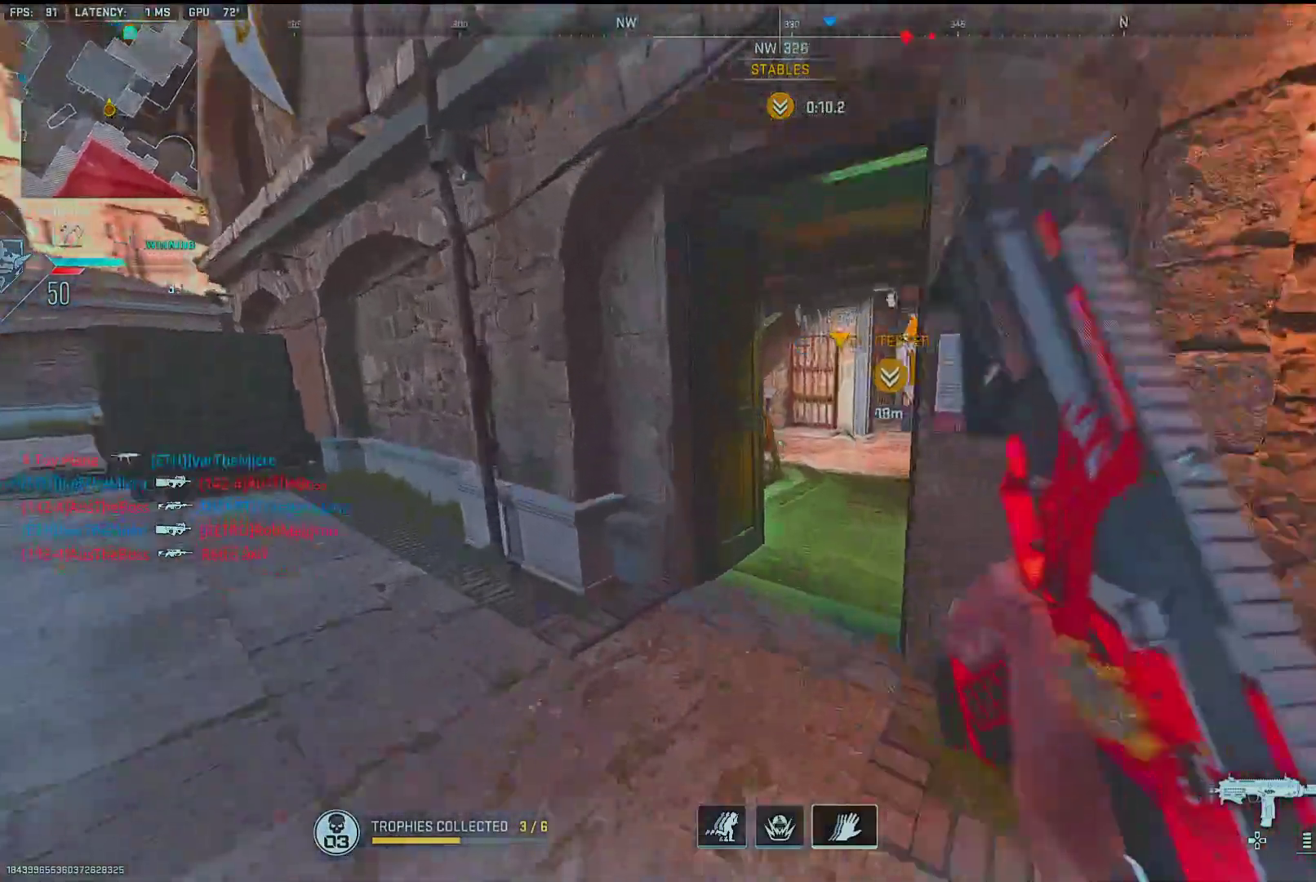
{"buttons": [], "left_stick": "up", "right_stick": "left", "events": [[67, "right_stick", "right"], [200, "right_stick", "center"], [333, "right_stick", "left"]]}
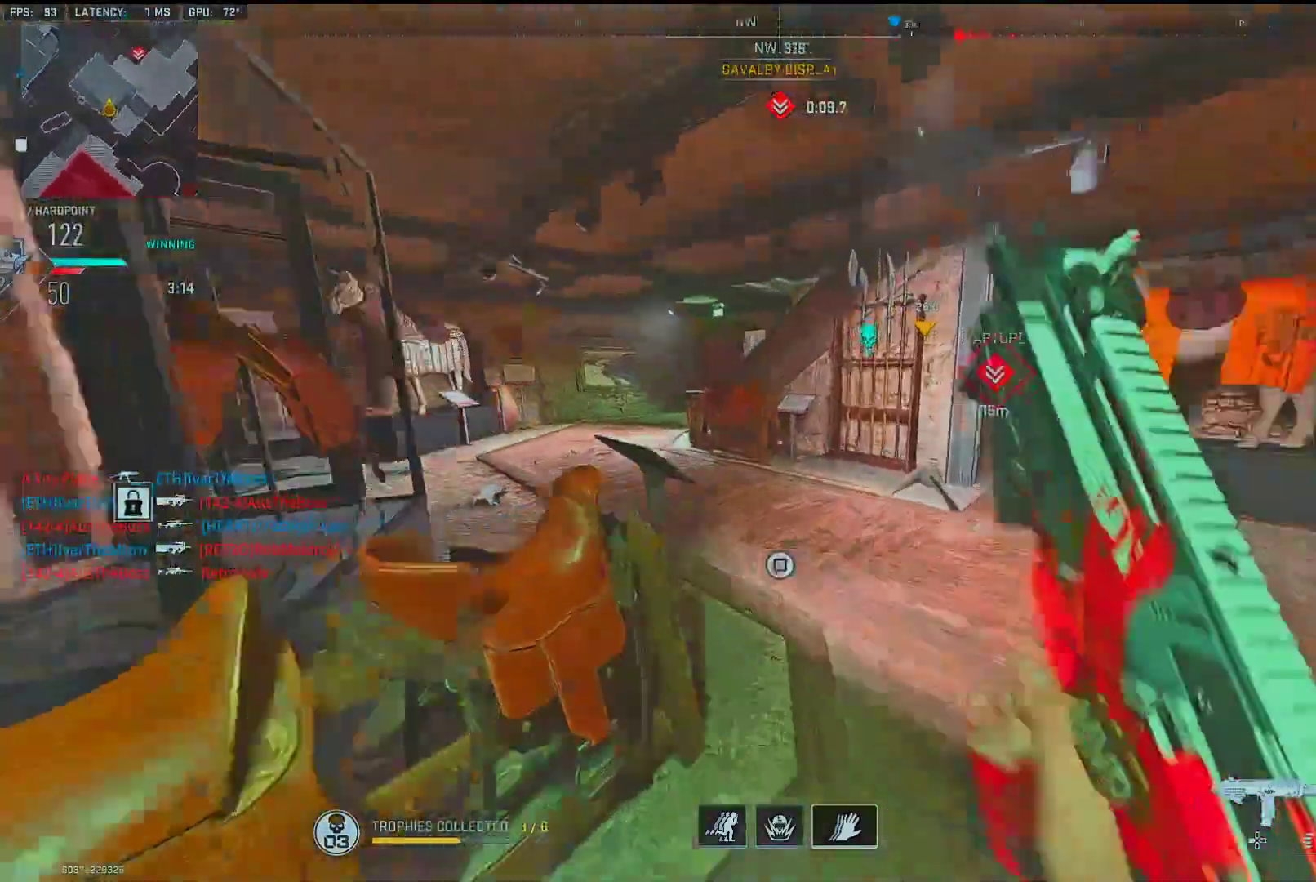
{"buttons": [], "left_stick": "up", "right_stick": "right", "events": [[150, "right_stick", "center"], [217, "right_stick", "left"], [300, "right_stick", "center"], [417, "right_stick", "right"]]}
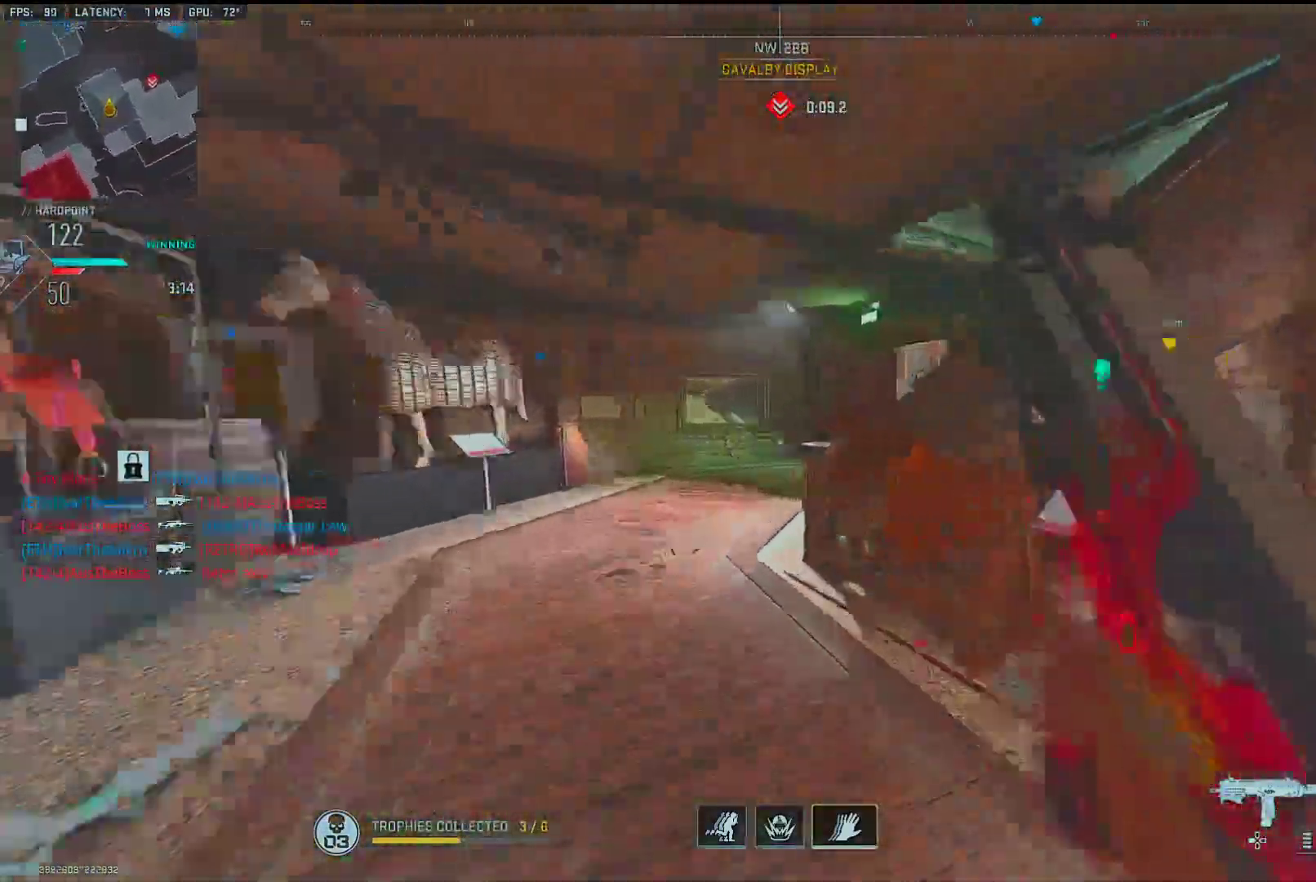
{"buttons": ["L1"], "left_stick": "left", "right_stick": "right", "events": [[17, "L2", "down"], [100, "L2", "up"], [117, "right_stick", "center"], [150, "left_stick", "down-left"], [183, "L1", "down"], [233, "left_stick", "left"], [233, "right_stick", "right"]]}
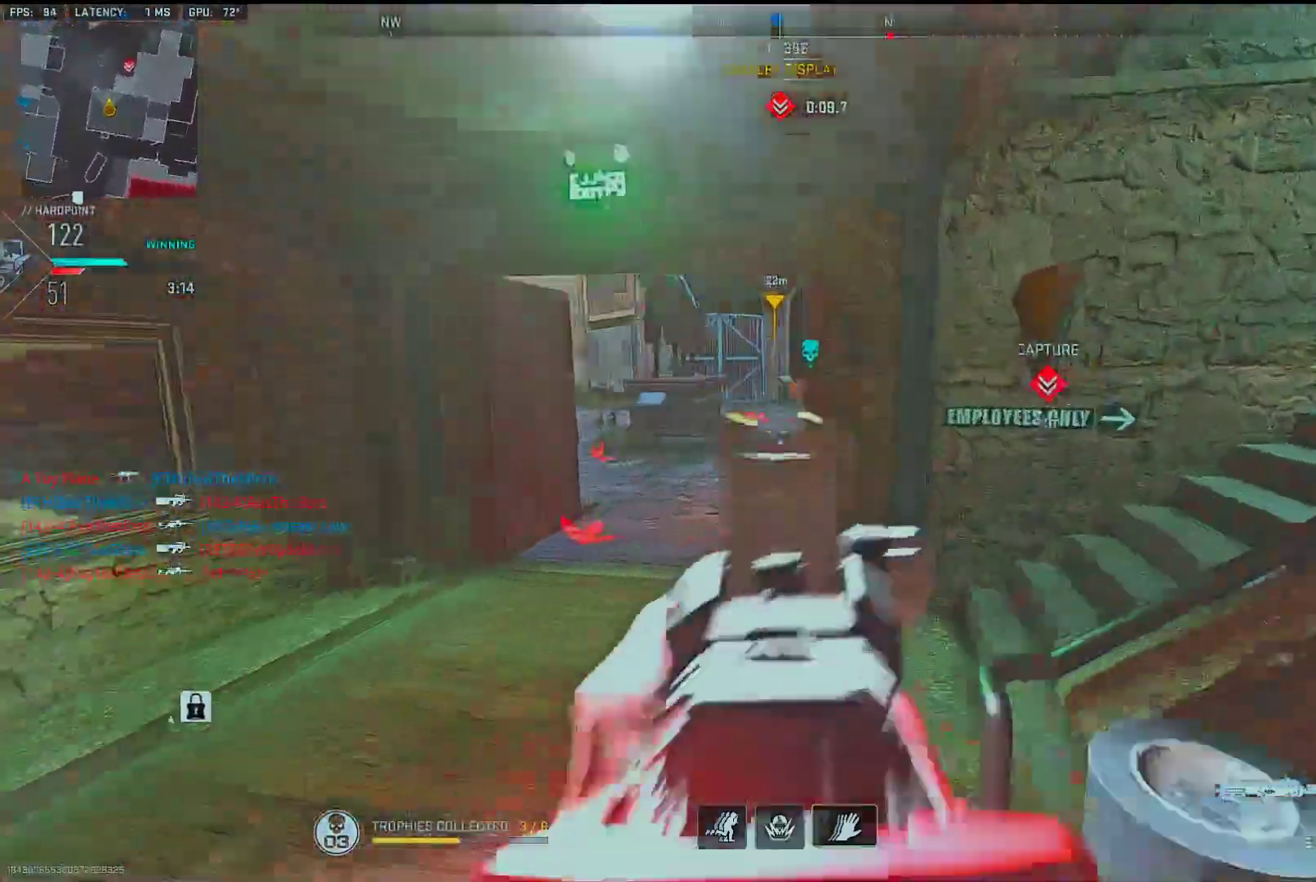
{"buttons": ["L1"], "left_stick": "up-left", "right_stick": "right", "events": [[183, "right_stick", "up-right"], [333, "left_stick", "up-left"], [400, "right_stick", "right"]]}
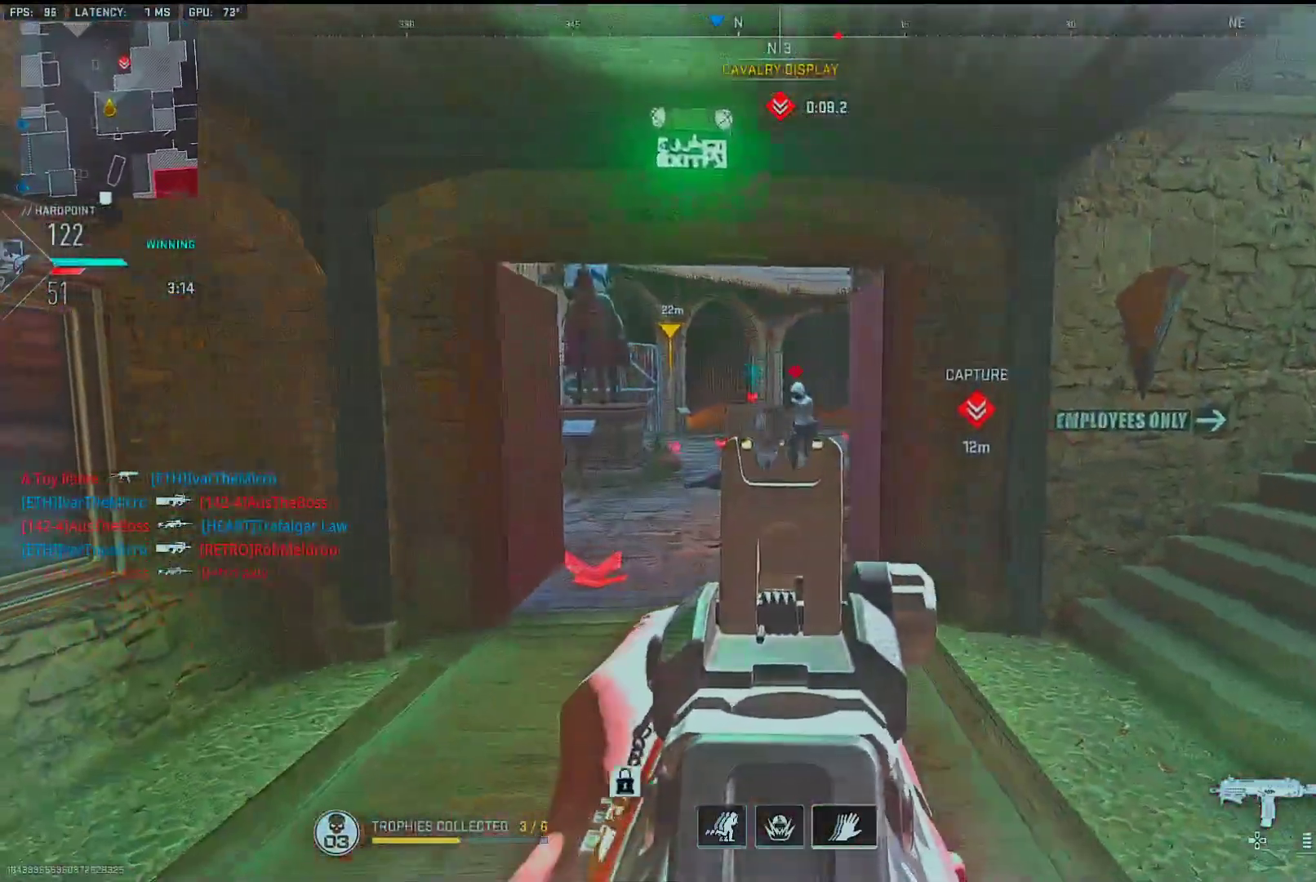
{"buttons": [], "left_stick": "down-right", "right_stick": "down-right", "events": [[83, "right_stick", "up-right"], [117, "R1", "down"], [183, "left_stick", "up-right"], [217, "right_stick", "down"], [267, "right_stick", "center"], [317, "left_stick", "down-right"], [483, "L1", "up"], [500, "R1", "up"], [500, "right_stick", "down-right"]]}
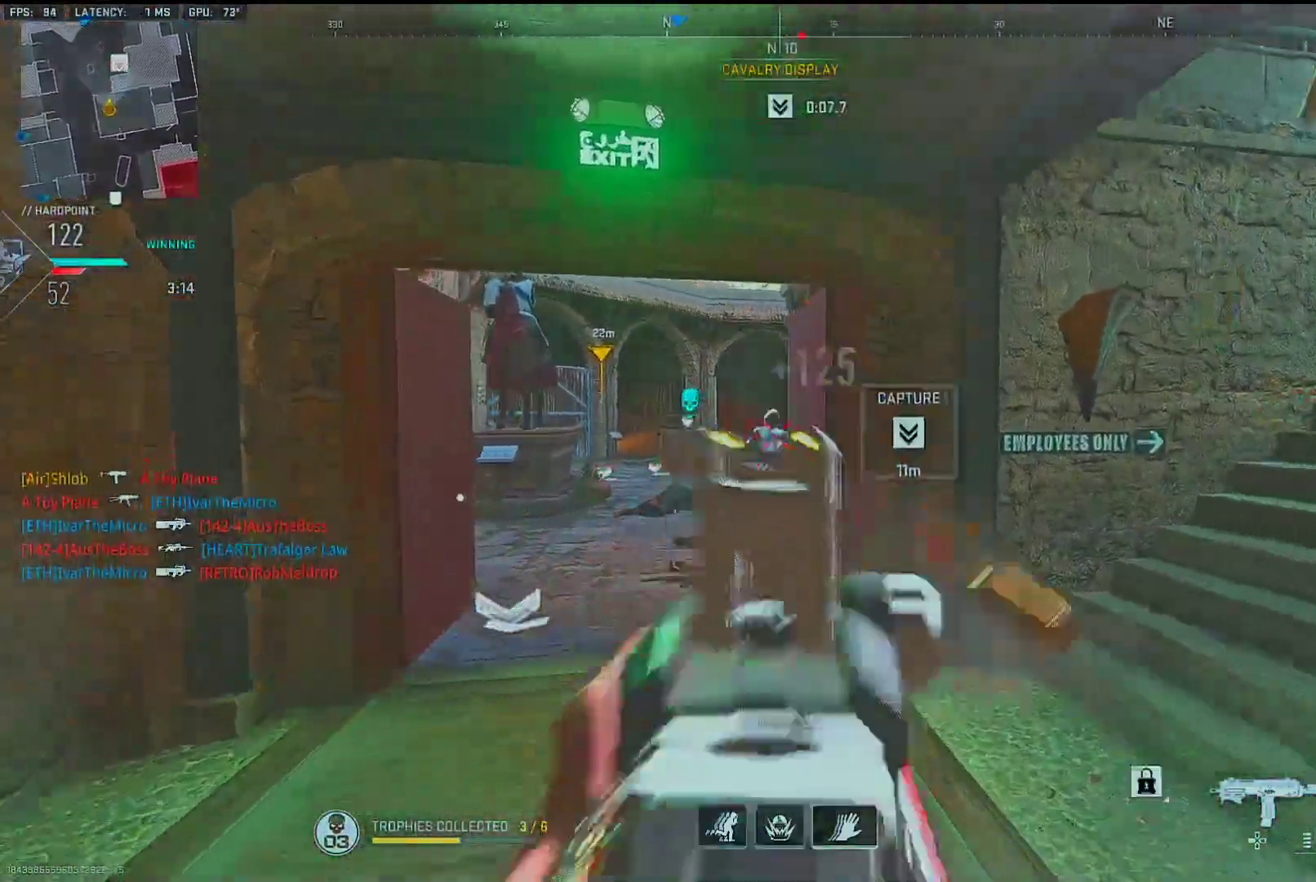
{"buttons": [], "left_stick": "up", "right_stick": "right", "events": [[150, "left_stick", "up-right"], [267, "right_stick", "up-right"], [367, "left_stick", "up"], [417, "right_stick", "right"]]}
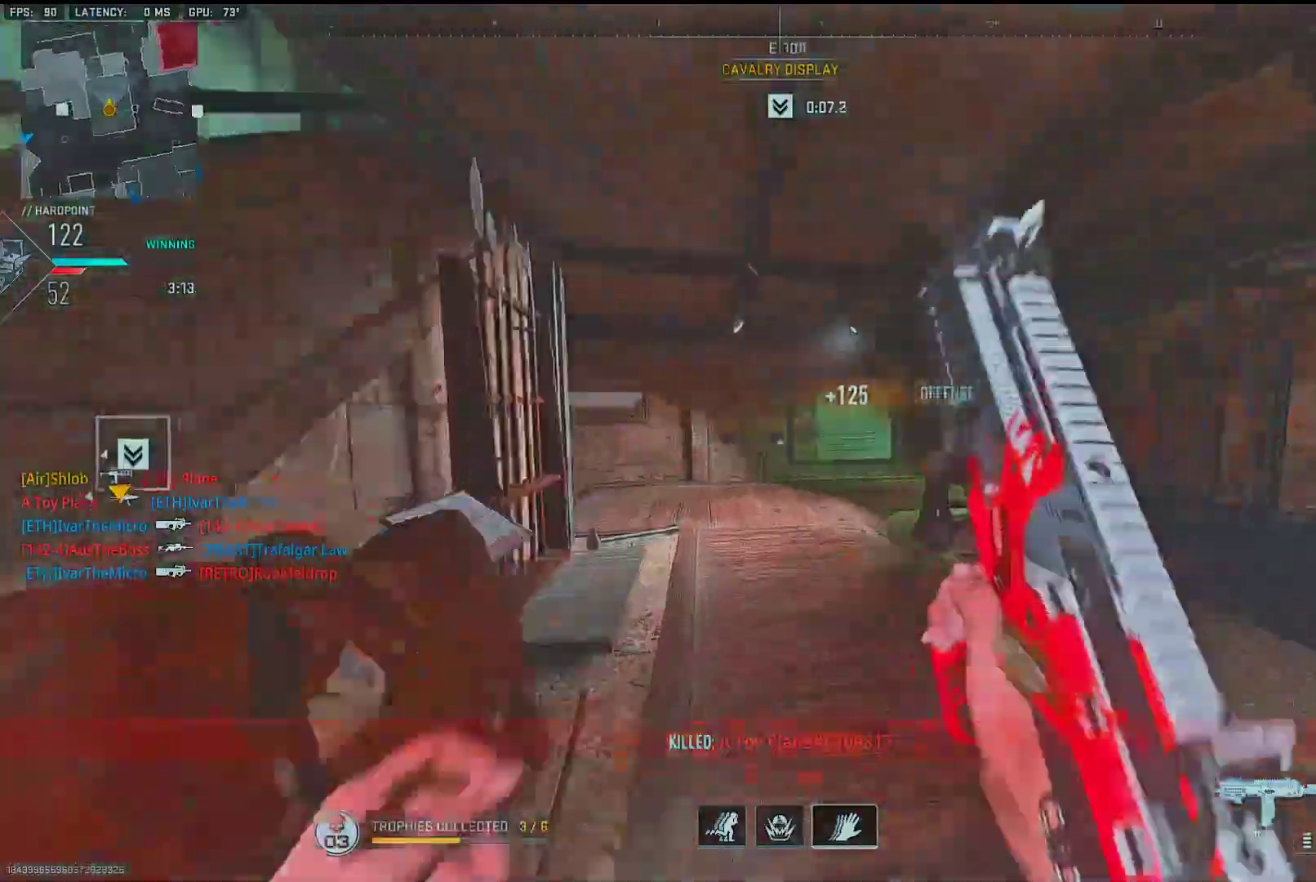
{"buttons": [], "left_stick": "up", "right_stick": "center", "events": [[250, "right_stick", "center"]]}
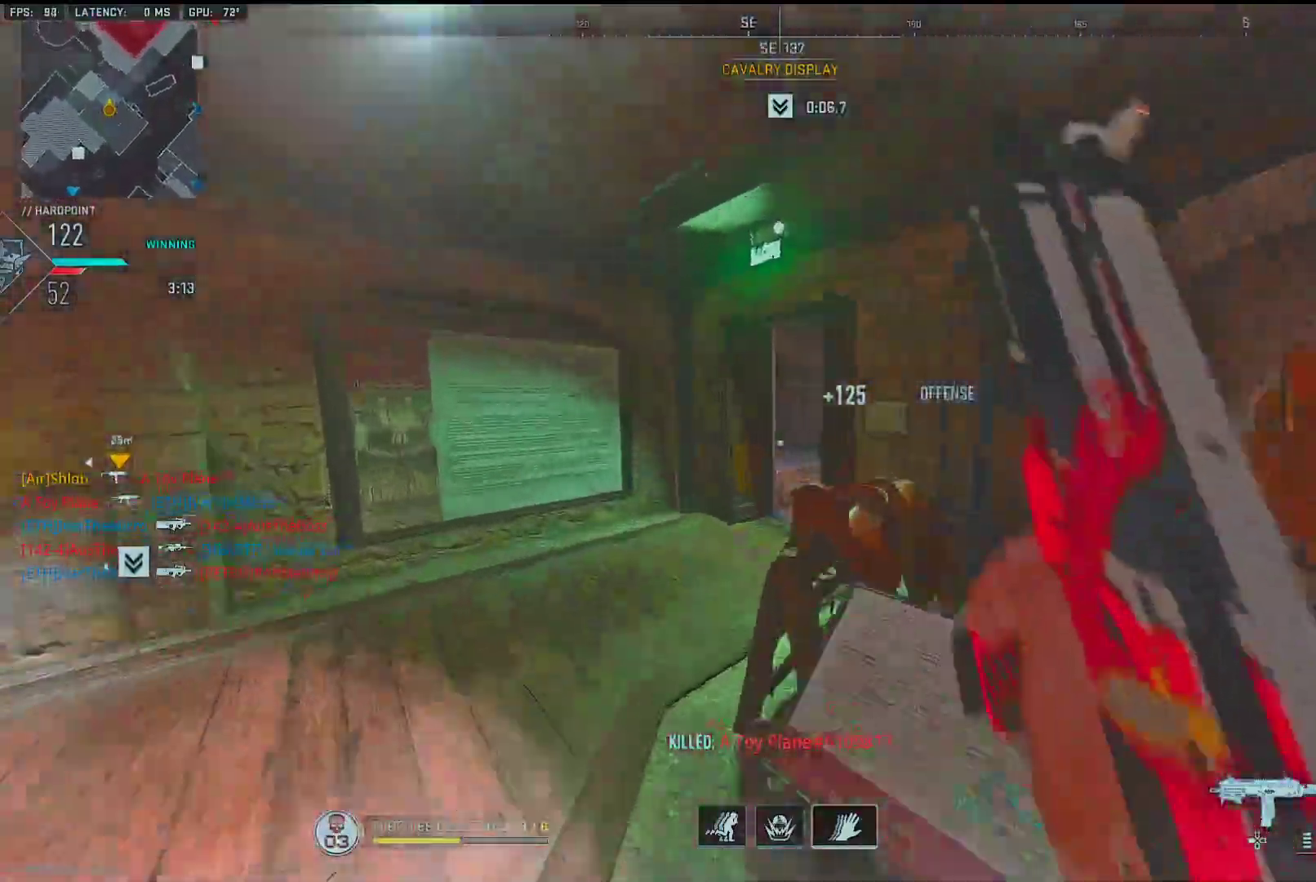
{"buttons": [], "left_stick": "up", "right_stick": "left", "events": [[133, "right_stick", "right"], [500, "right_stick", "left"]]}
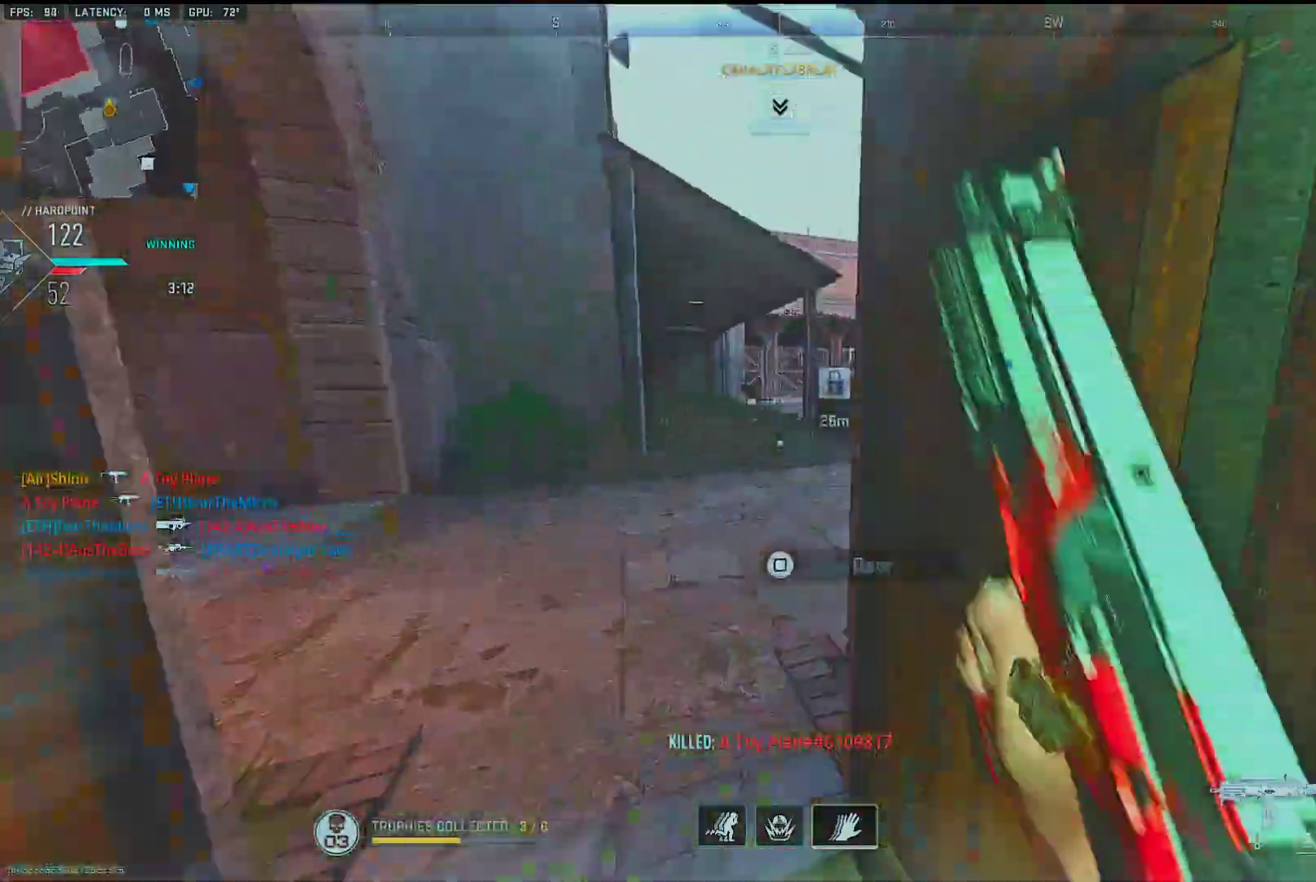
{"buttons": [], "left_stick": "down-right", "right_stick": "center", "events": [[17, "right_stick", "right"], [50, "right_stick", "left"], [133, "L2", "down"], [233, "L2", "up"], [283, "left_stick", "down-right"], [300, "right_stick", "center"]]}
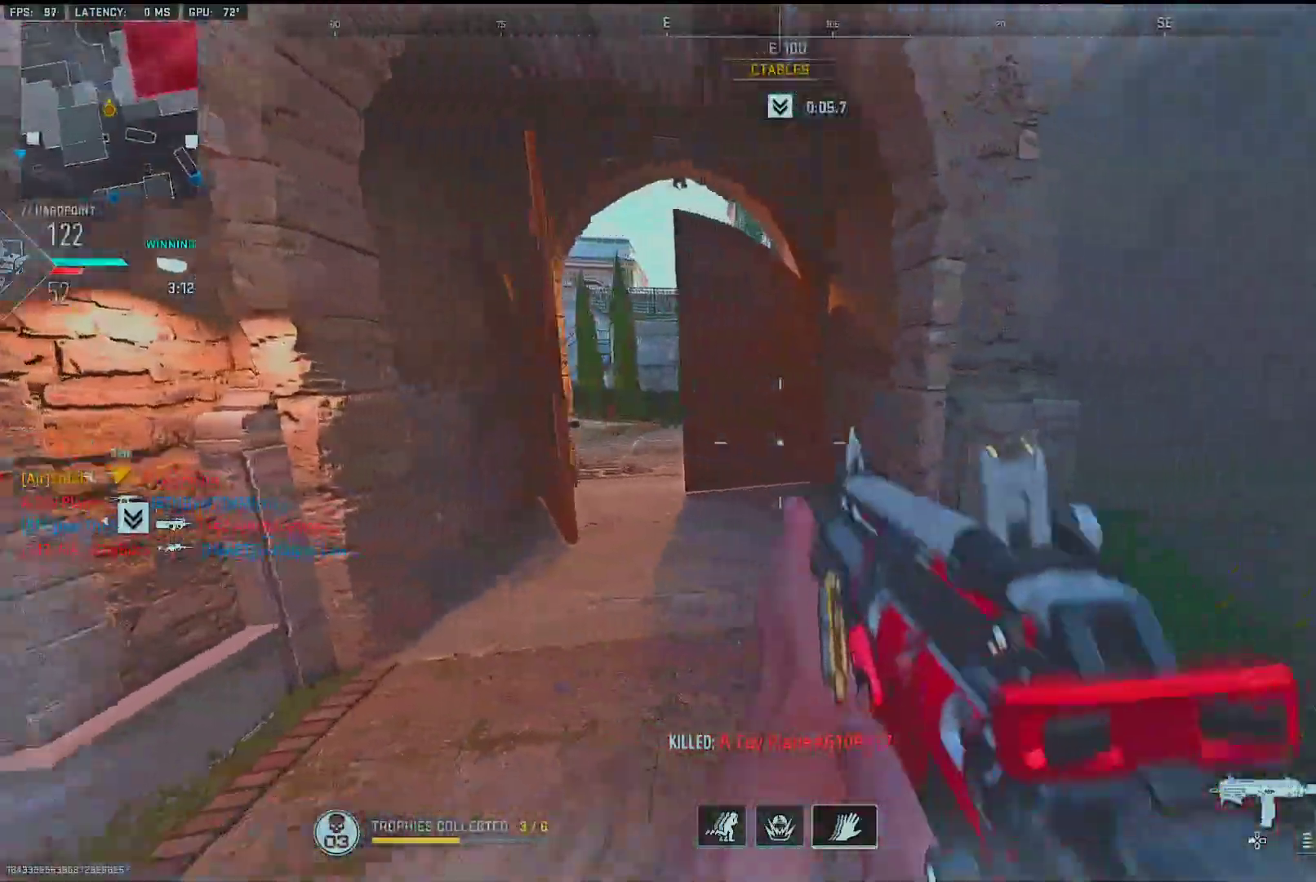
{"buttons": [], "left_stick": "up", "right_stick": "right", "events": [[50, "right_stick", "right"], [133, "left_stick", "up-right"], [267, "left_stick", "up"]]}
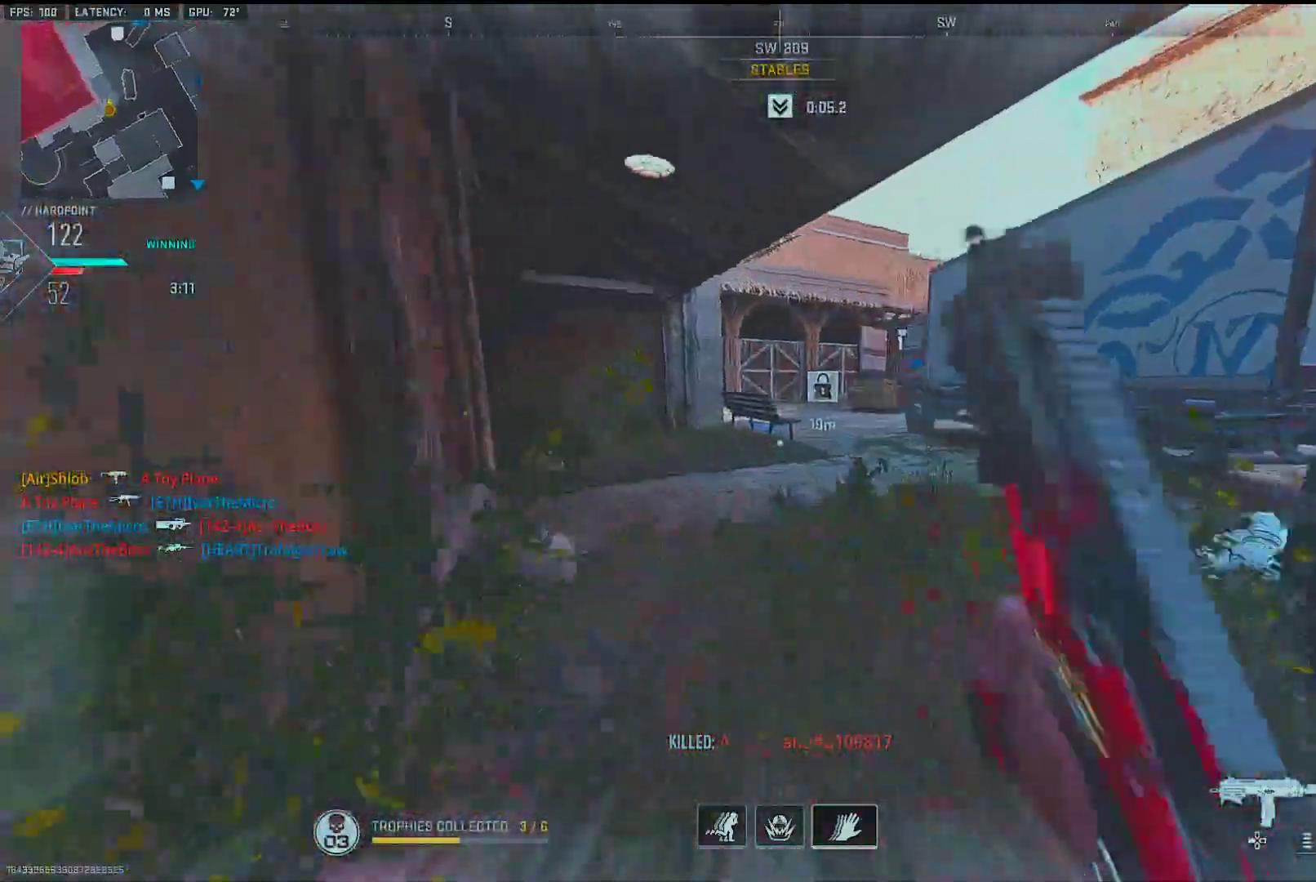
{"buttons": [], "left_stick": "down", "right_stick": "right", "events": [[17, "right_stick", "center"], [217, "right_stick", "right"], [350, "left_stick", "down"]]}
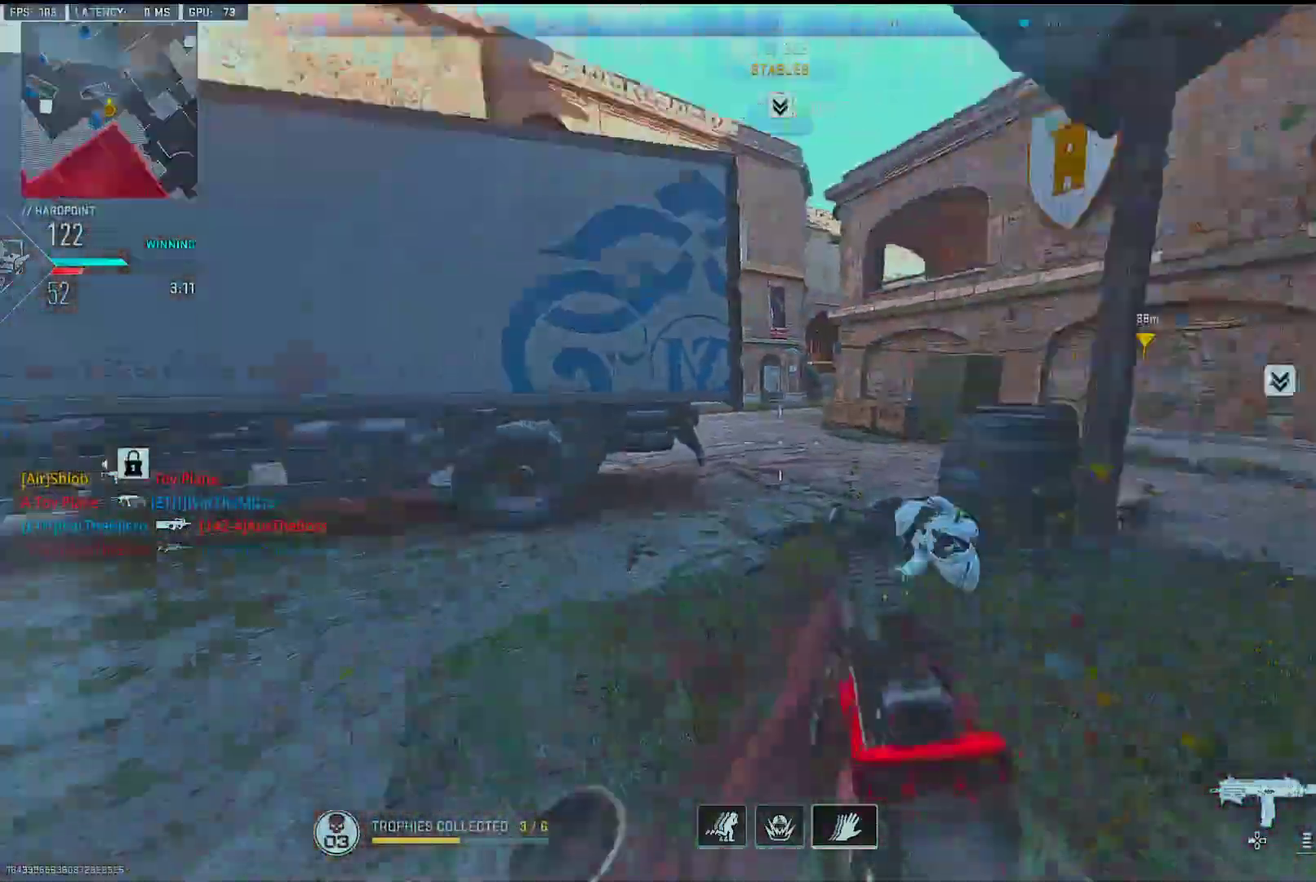
{"buttons": [], "left_stick": "right", "right_stick": "center", "events": [[83, "left_stick", "right"], [100, "right_stick", "center"], [267, "right_stick", "left"], [500, "right_stick", "center"]]}
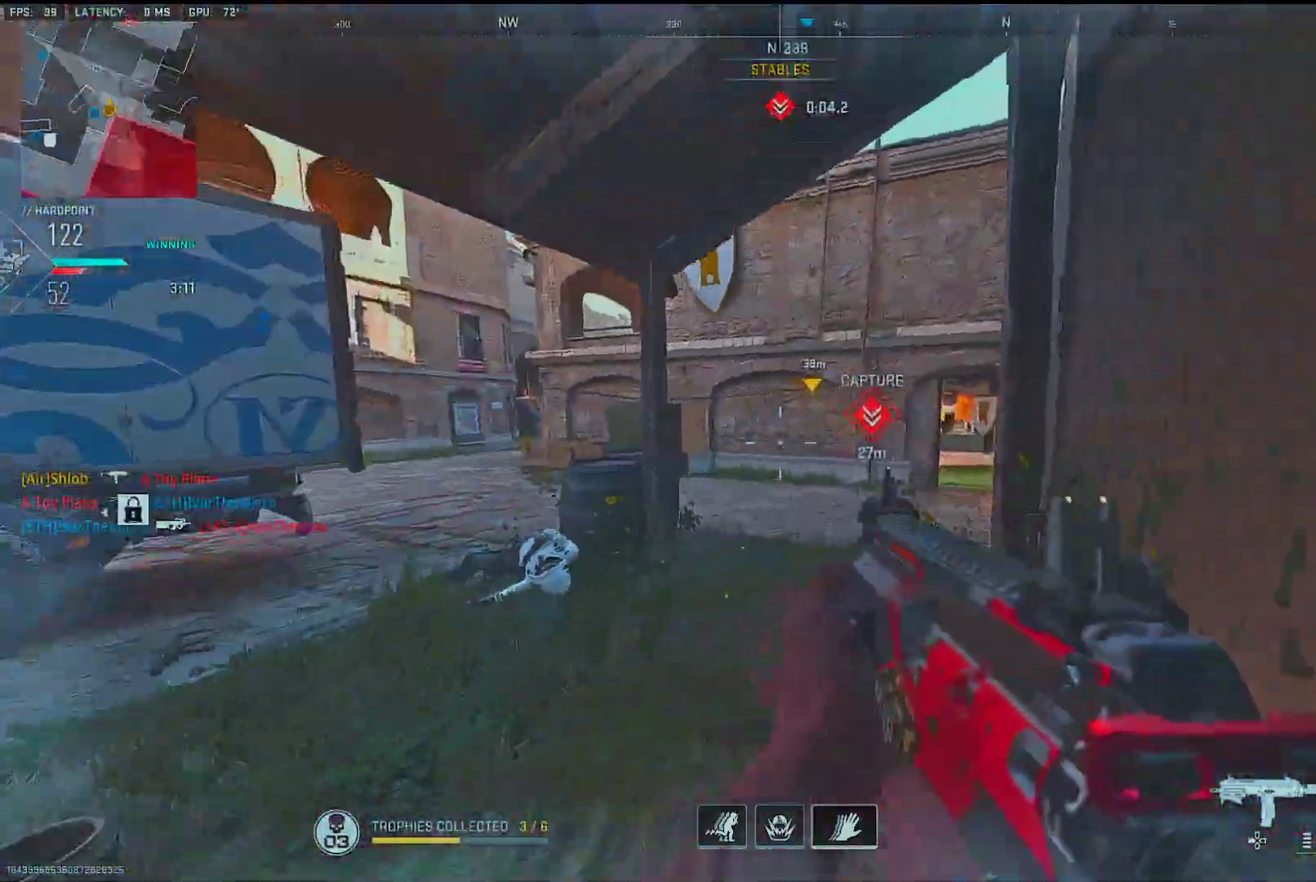
{"buttons": [], "left_stick": "up", "right_stick": "right", "events": [[67, "left_stick", "up"], [200, "right_stick", "right"]]}
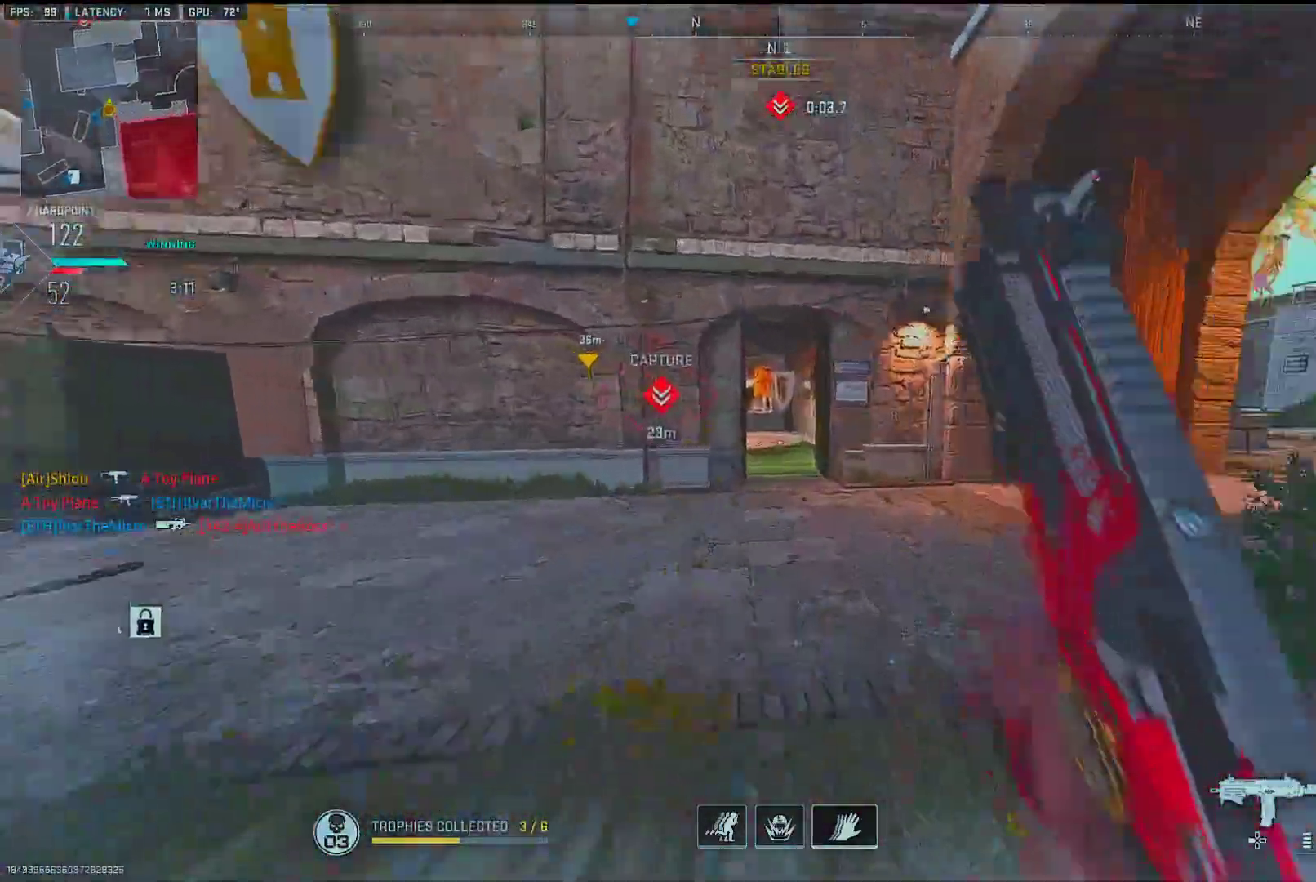
{"buttons": [], "left_stick": "up", "right_stick": "center", "events": [[117, "right_stick", "center"], [333, "right_stick", "left"], [383, "right_stick", "center"]]}
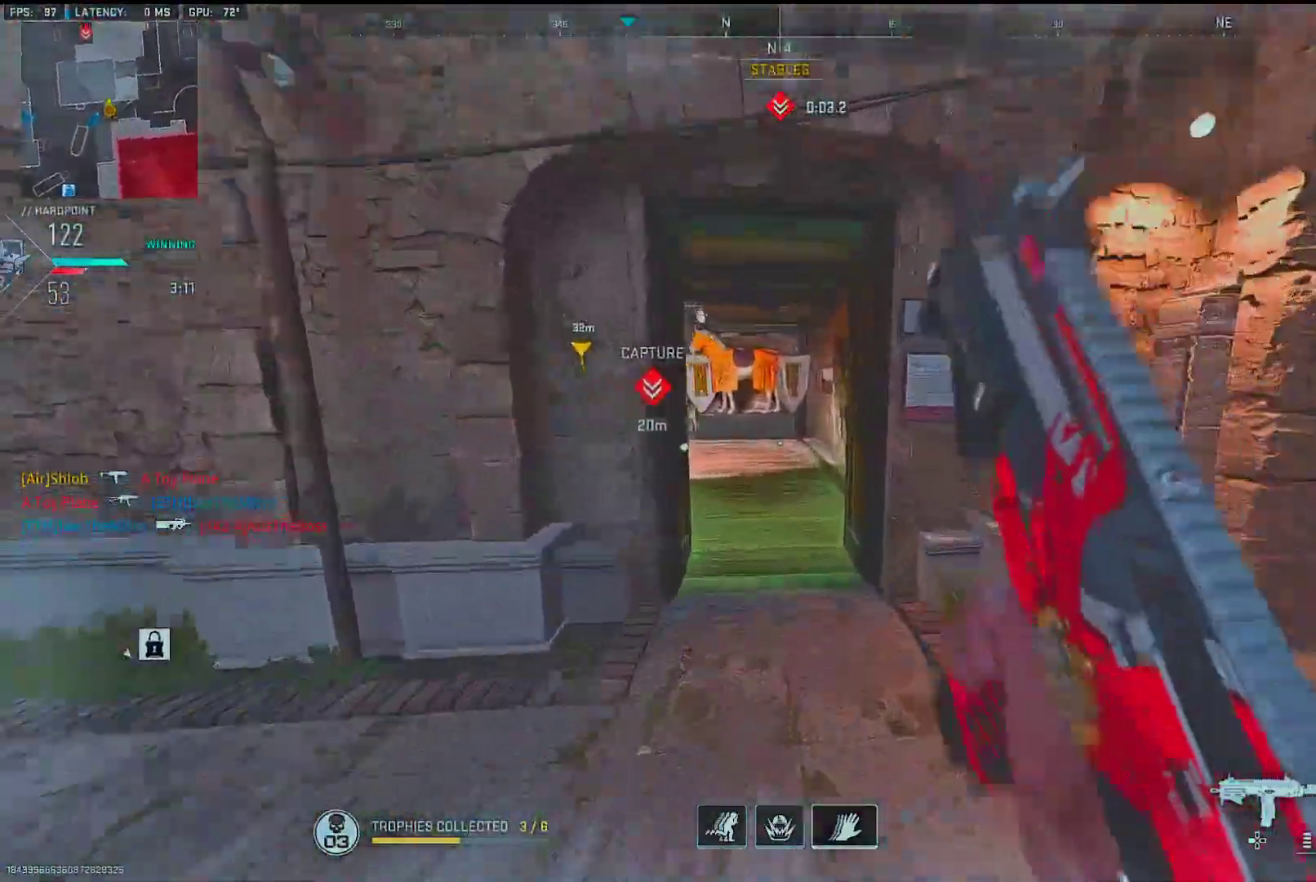
{"buttons": [], "left_stick": "up", "right_stick": "center", "events": [[133, "right_stick", "left"], [250, "right_stick", "center"], [317, "right_stick", "left"], [483, "right_stick", "center"]]}
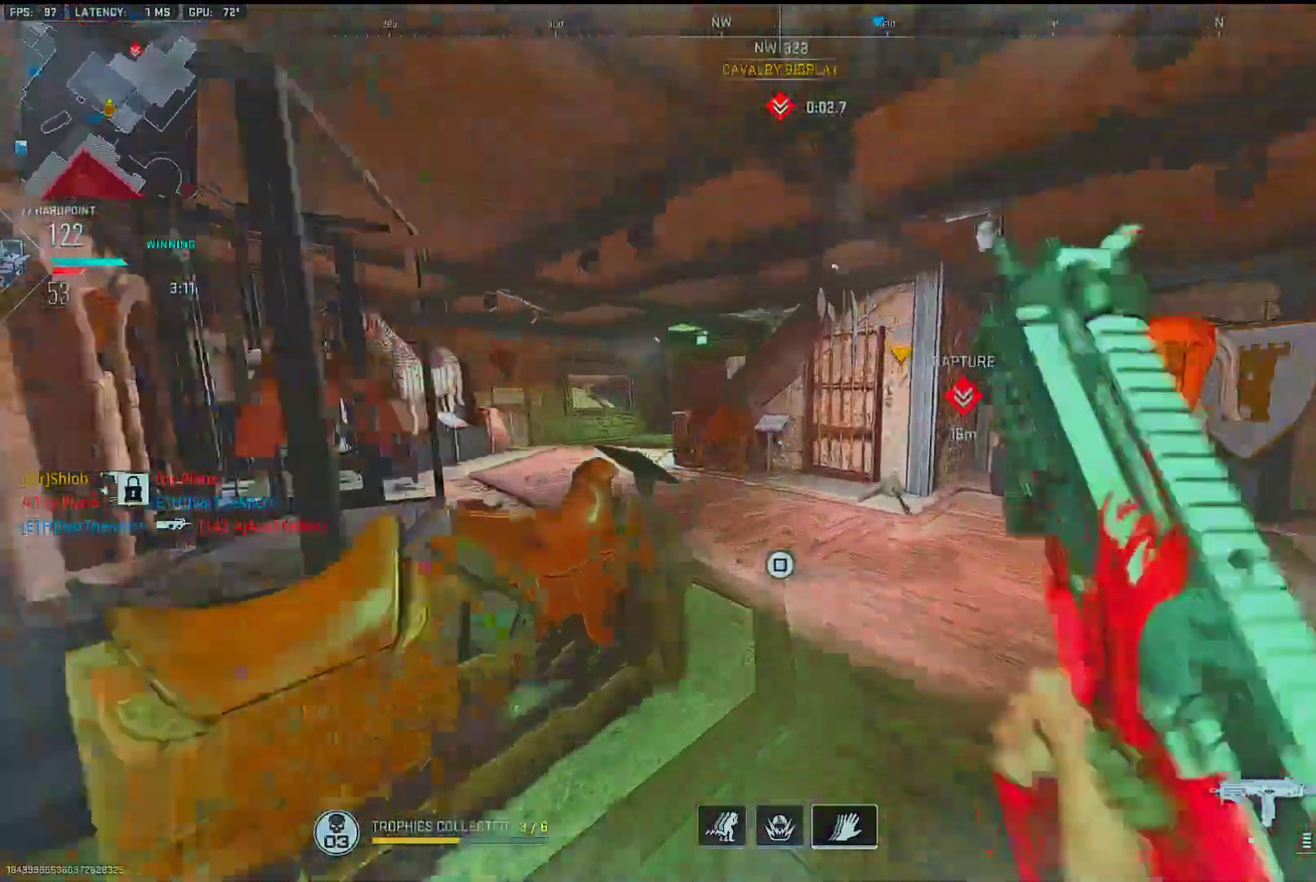
{"buttons": ["L2"], "left_stick": "up-left", "right_stick": "right", "events": [[67, "right_stick", "left"], [267, "right_stick", "center"], [367, "right_stick", "right"], [433, "left_stick", "up-left"], [483, "L2", "down"]]}
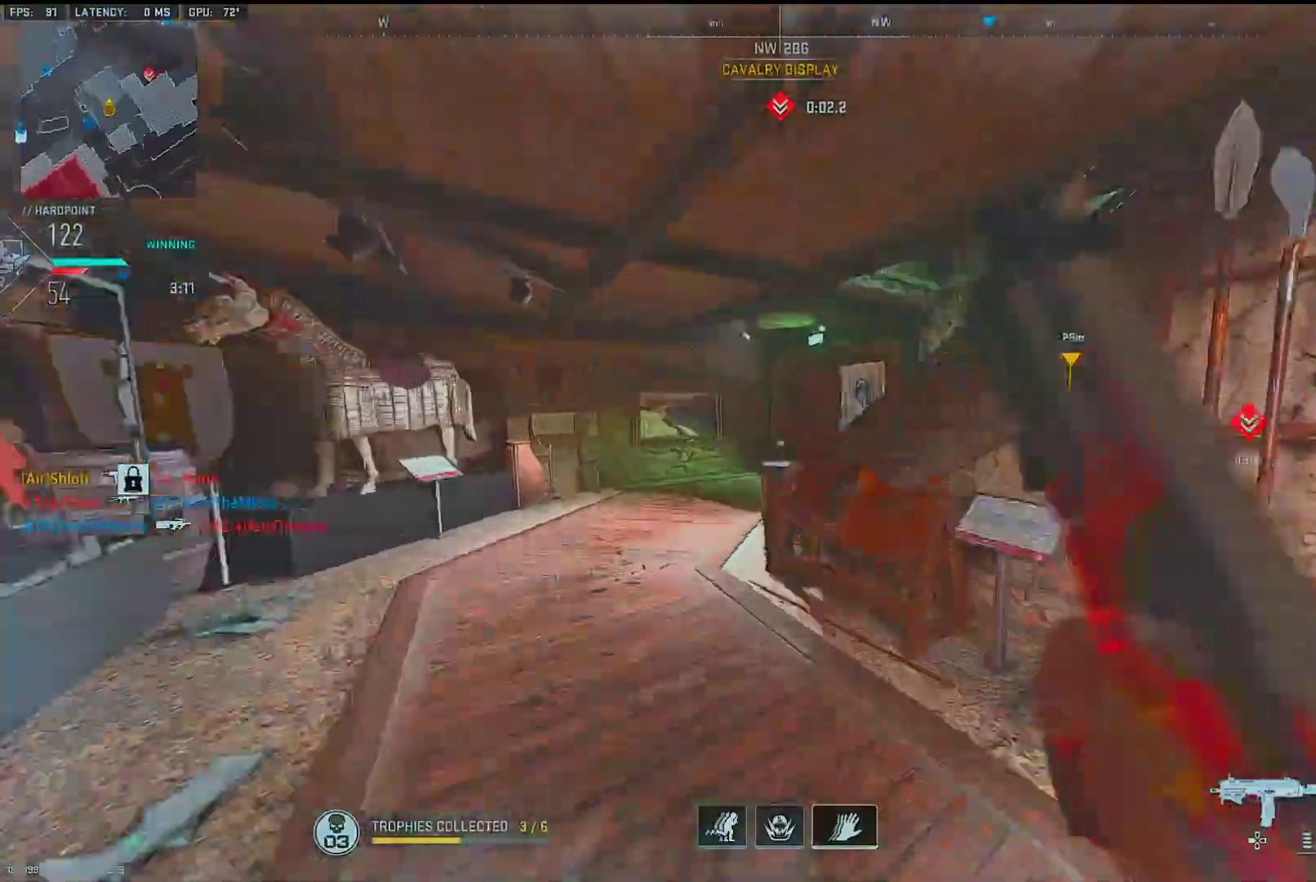
{"buttons": ["L1"], "left_stick": "up-left", "right_stick": "up", "events": [[83, "L2", "up"], [150, "L1", "down"], [150, "right_stick", "down-right"], [283, "right_stick", "center"], [383, "right_stick", "up"]]}
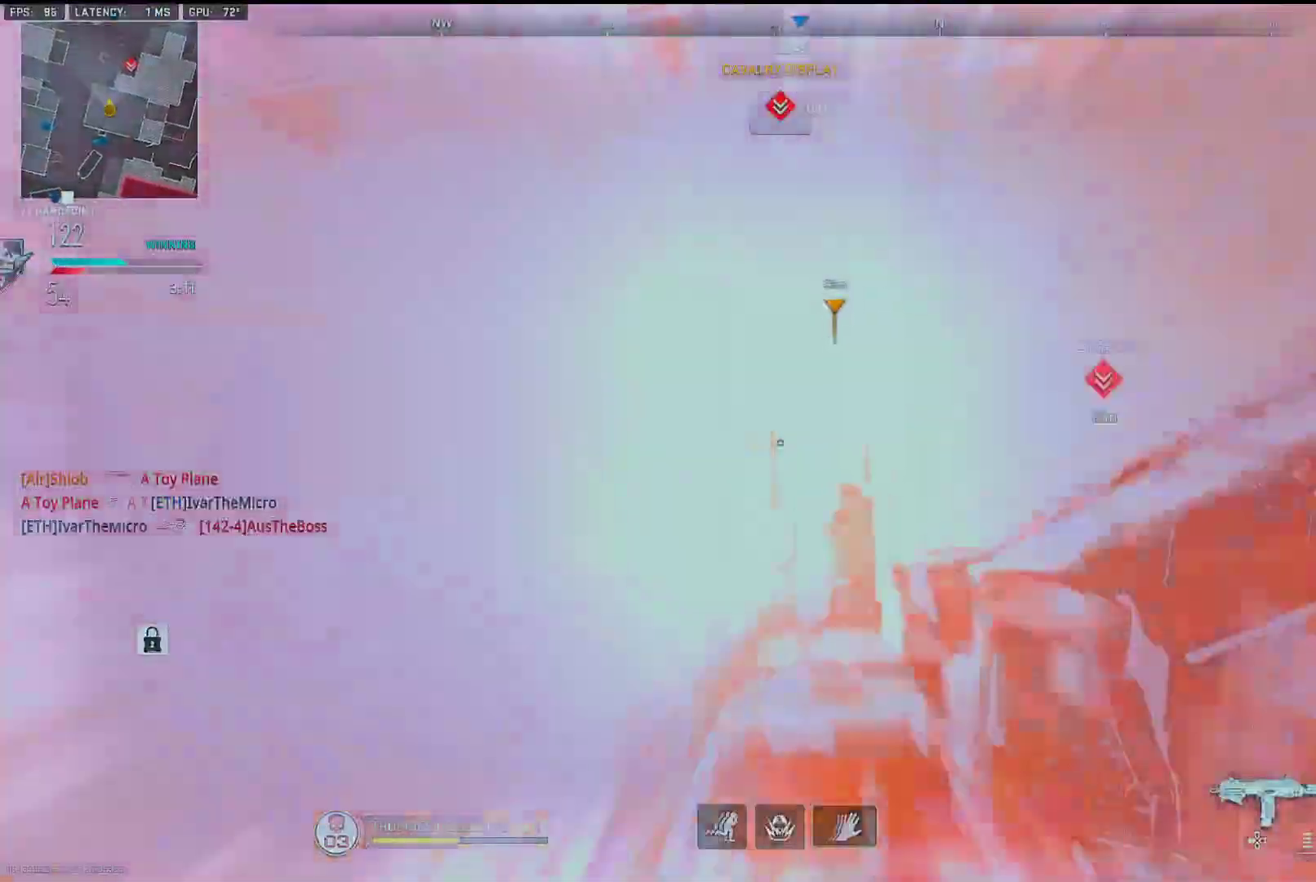
{"buttons": ["L1"], "left_stick": "down-left", "right_stick": "center", "events": [[133, "right_stick", "right"], [300, "left_stick", "left"], [333, "right_stick", "up"], [433, "right_stick", "center"], [500, "left_stick", "down-left"]]}